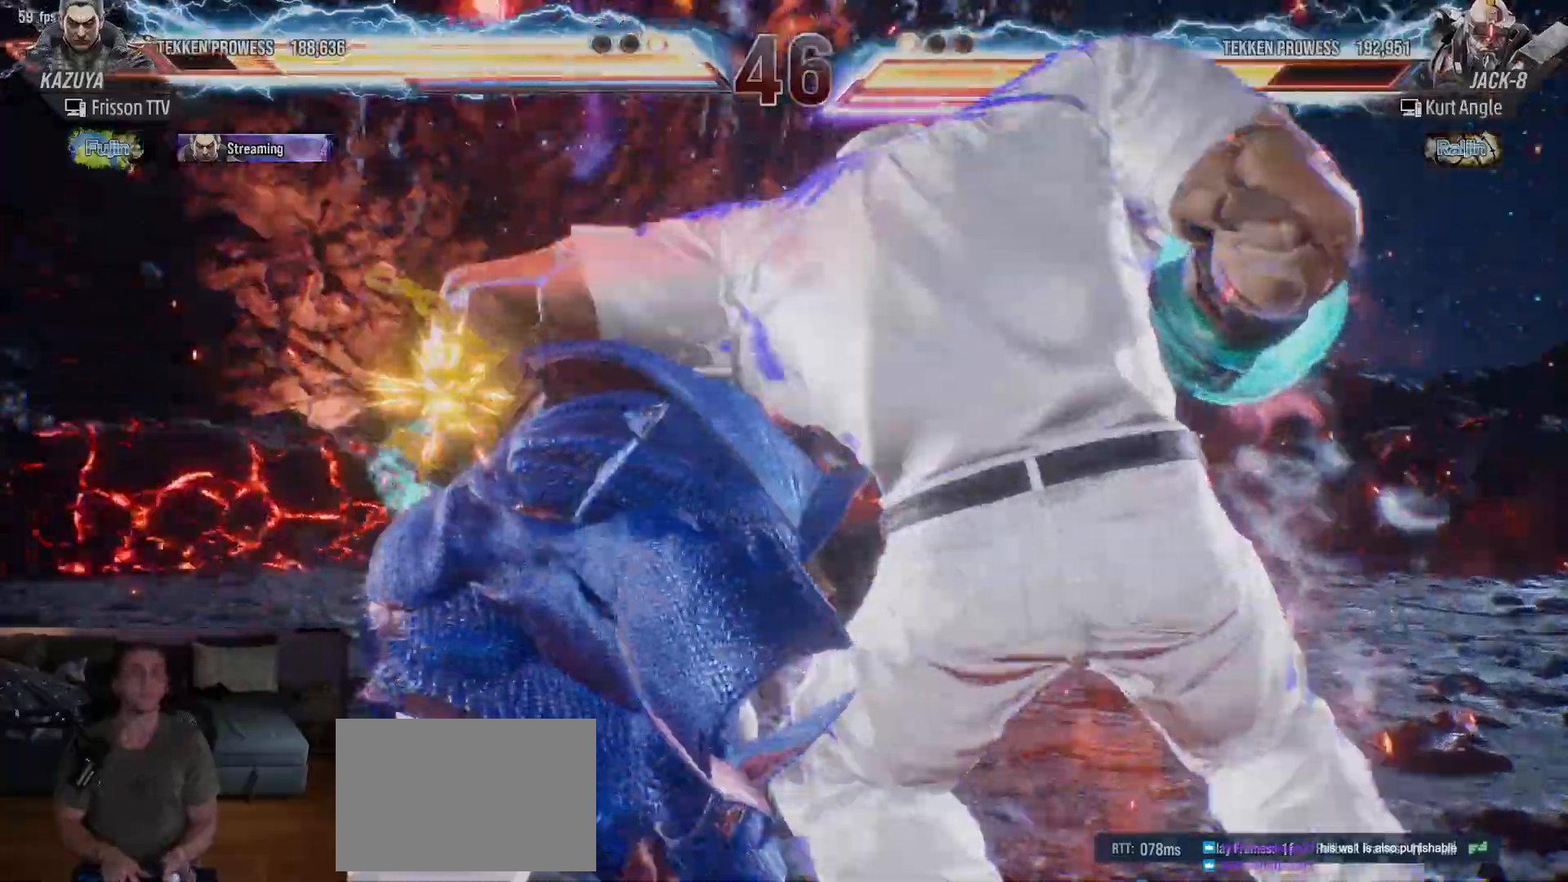
Gameplay with a controller (arcade stick); each line is a JSON object with the inputs held at the frame after it. "events" lists button and stick changes between this image and that frame as [ms after this image, input, new state], when the widget could be followed in between. Not read: L3 R3.
{"buttons": [], "left_stick": "center", "events": [[350, "left_stick", "center"]]}
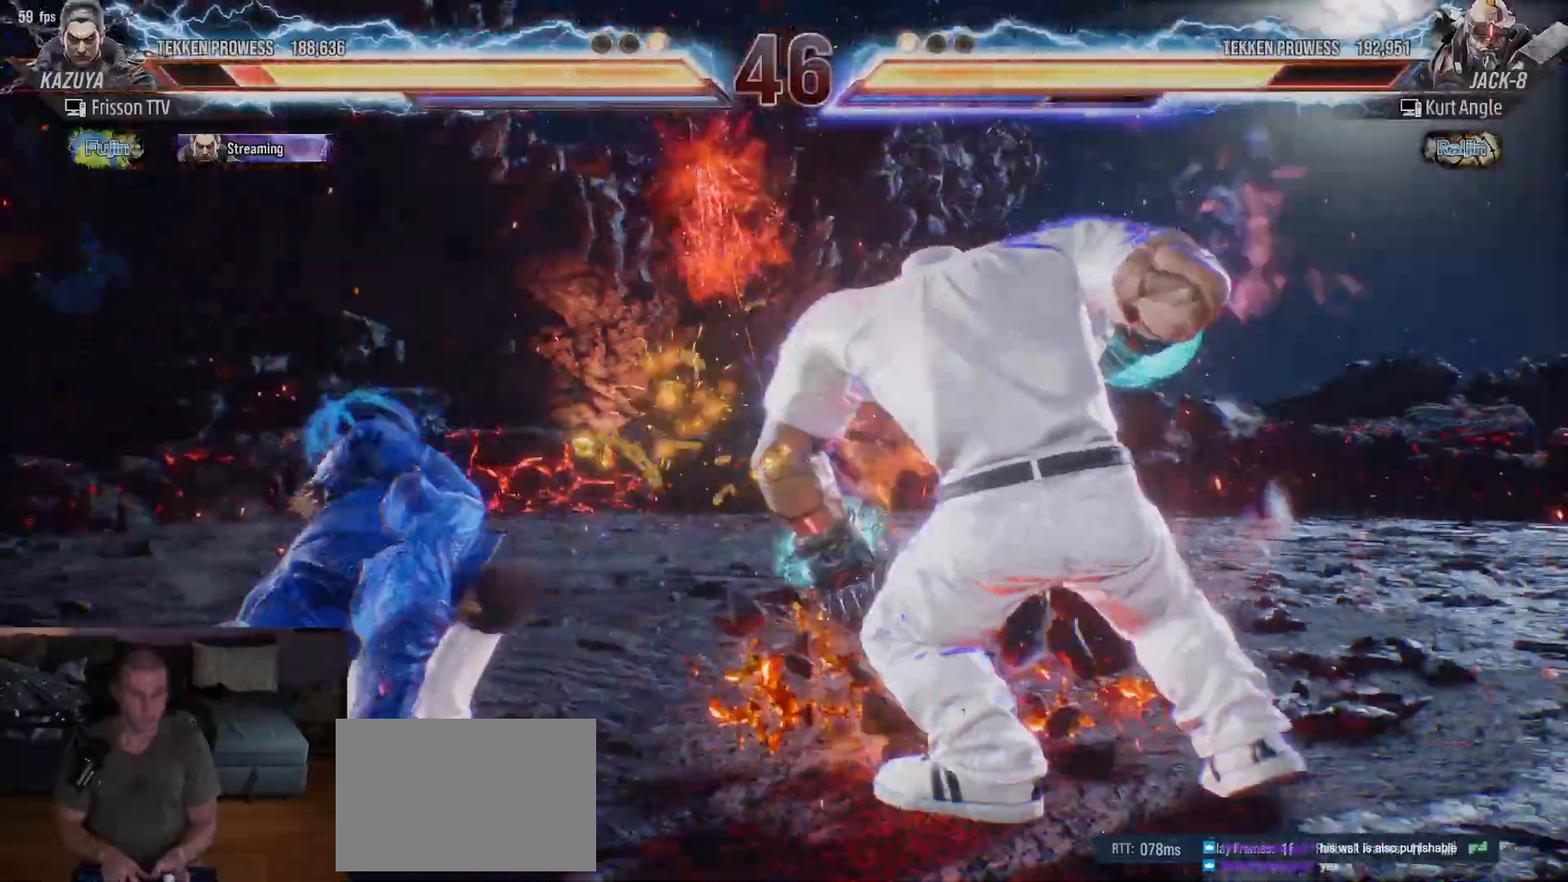
{"buttons": [], "left_stick": "center", "events": [[217, "R1", "down"], [267, "R1", "up"], [317, "R1", "down"], [350, "R1", "up"], [400, "R1", "down"], [467, "R1", "up"]]}
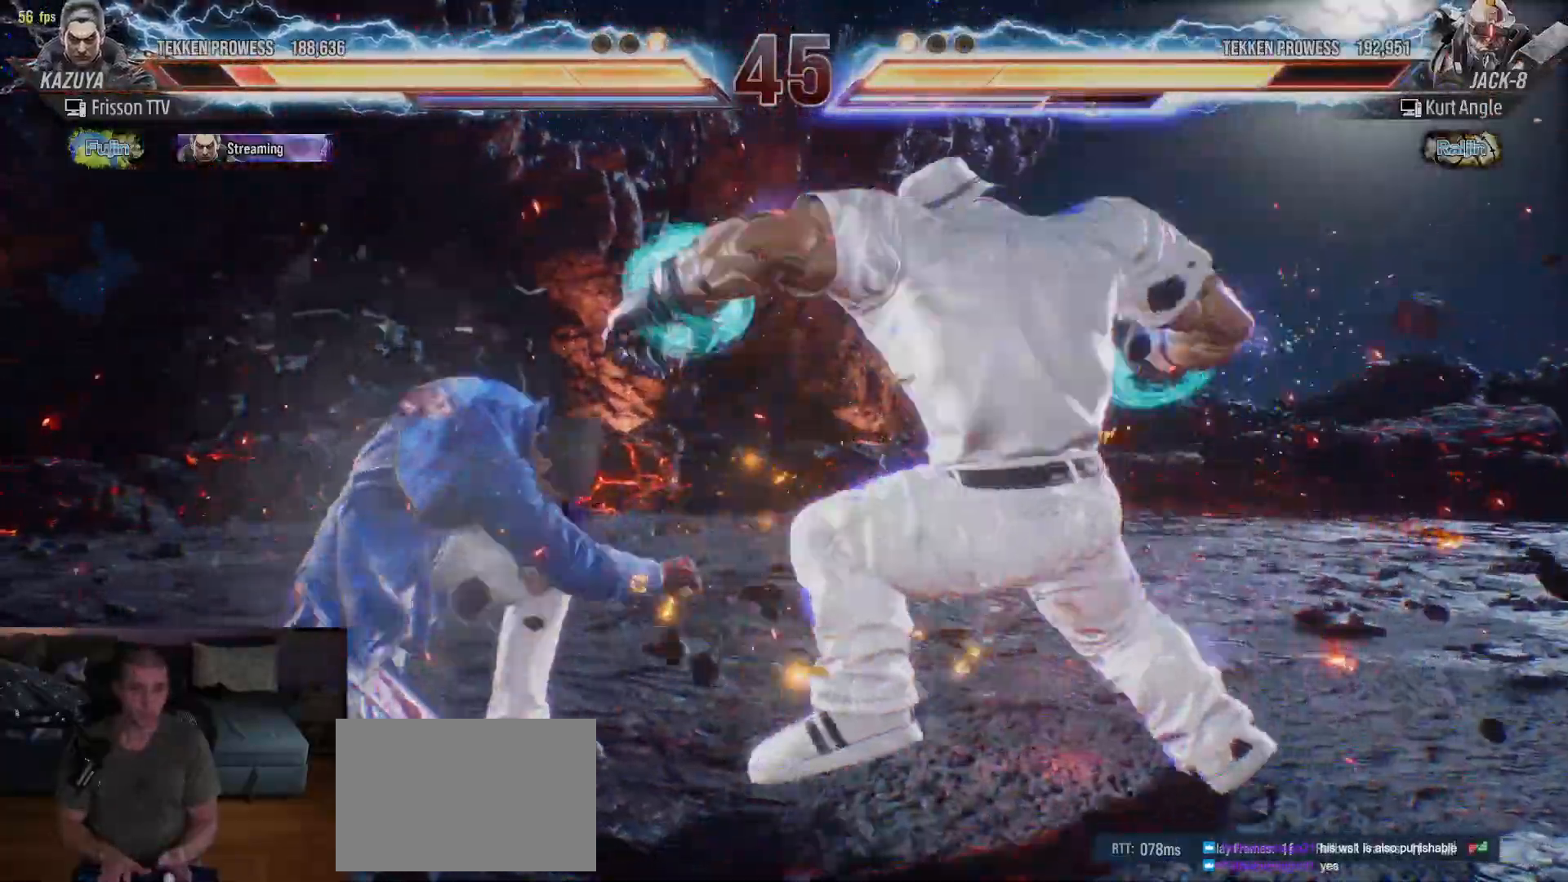
{"buttons": [], "left_stick": "left", "events": [[450, "left_stick", "left"]]}
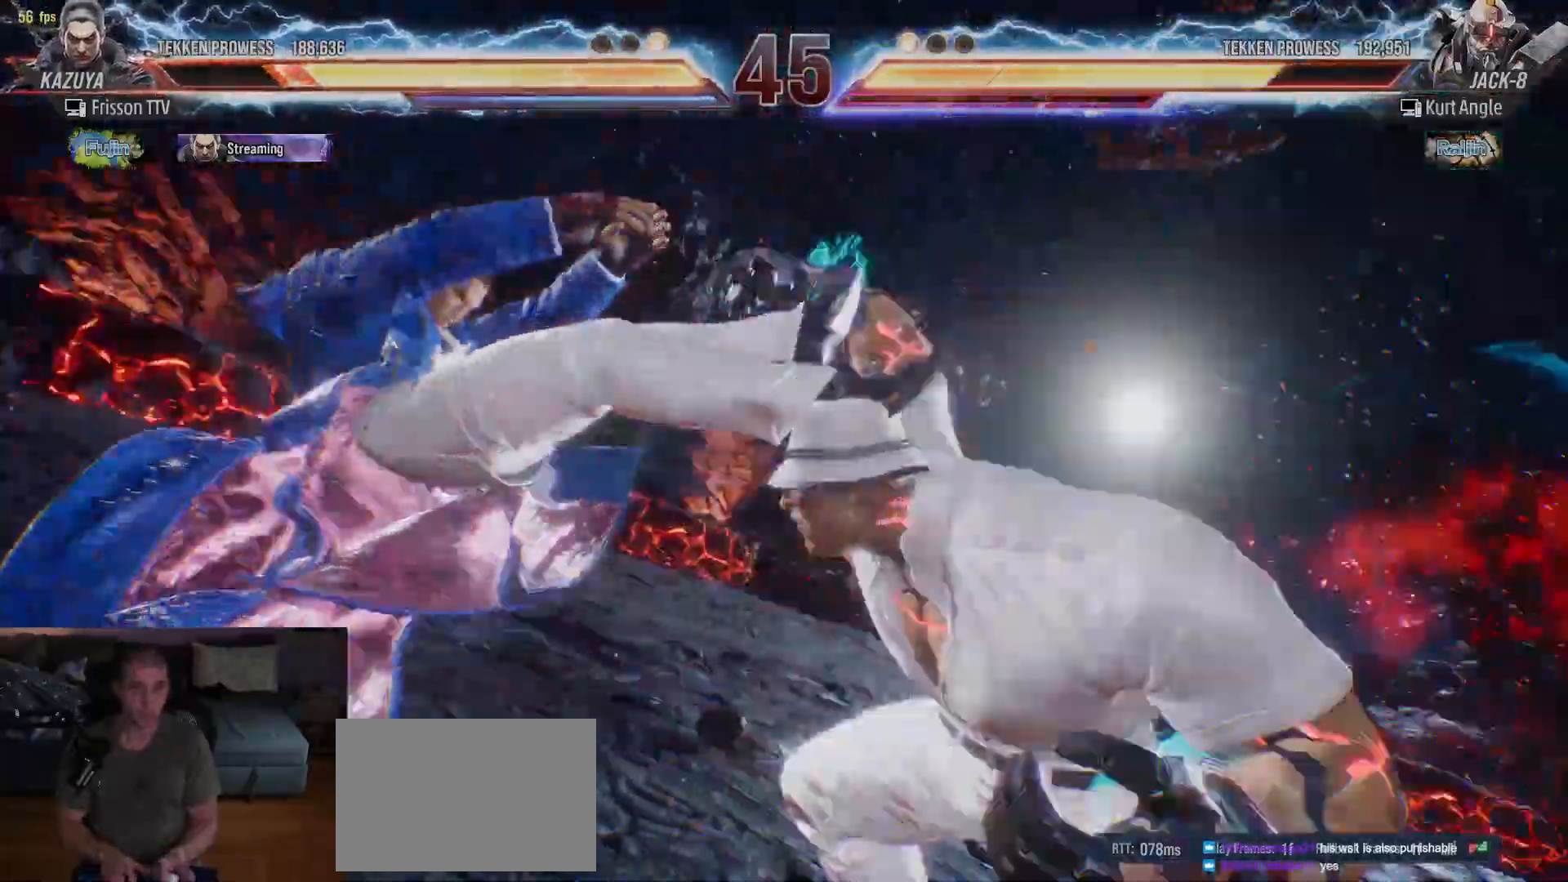
{"buttons": [], "left_stick": "left", "events": []}
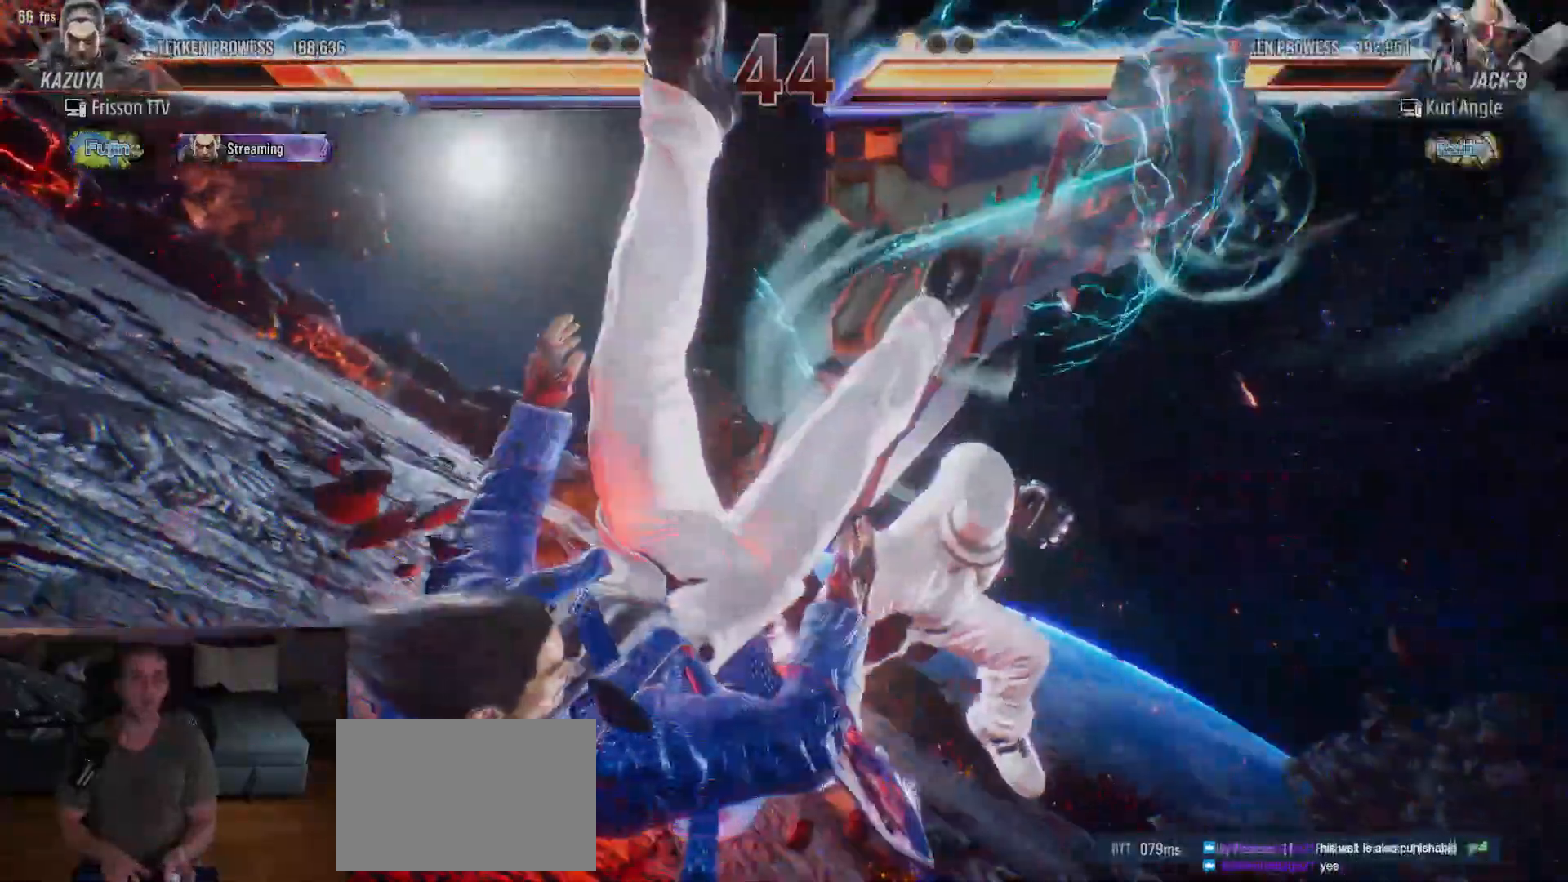
{"buttons": [], "left_stick": "center", "events": [[500, "left_stick", "center"]]}
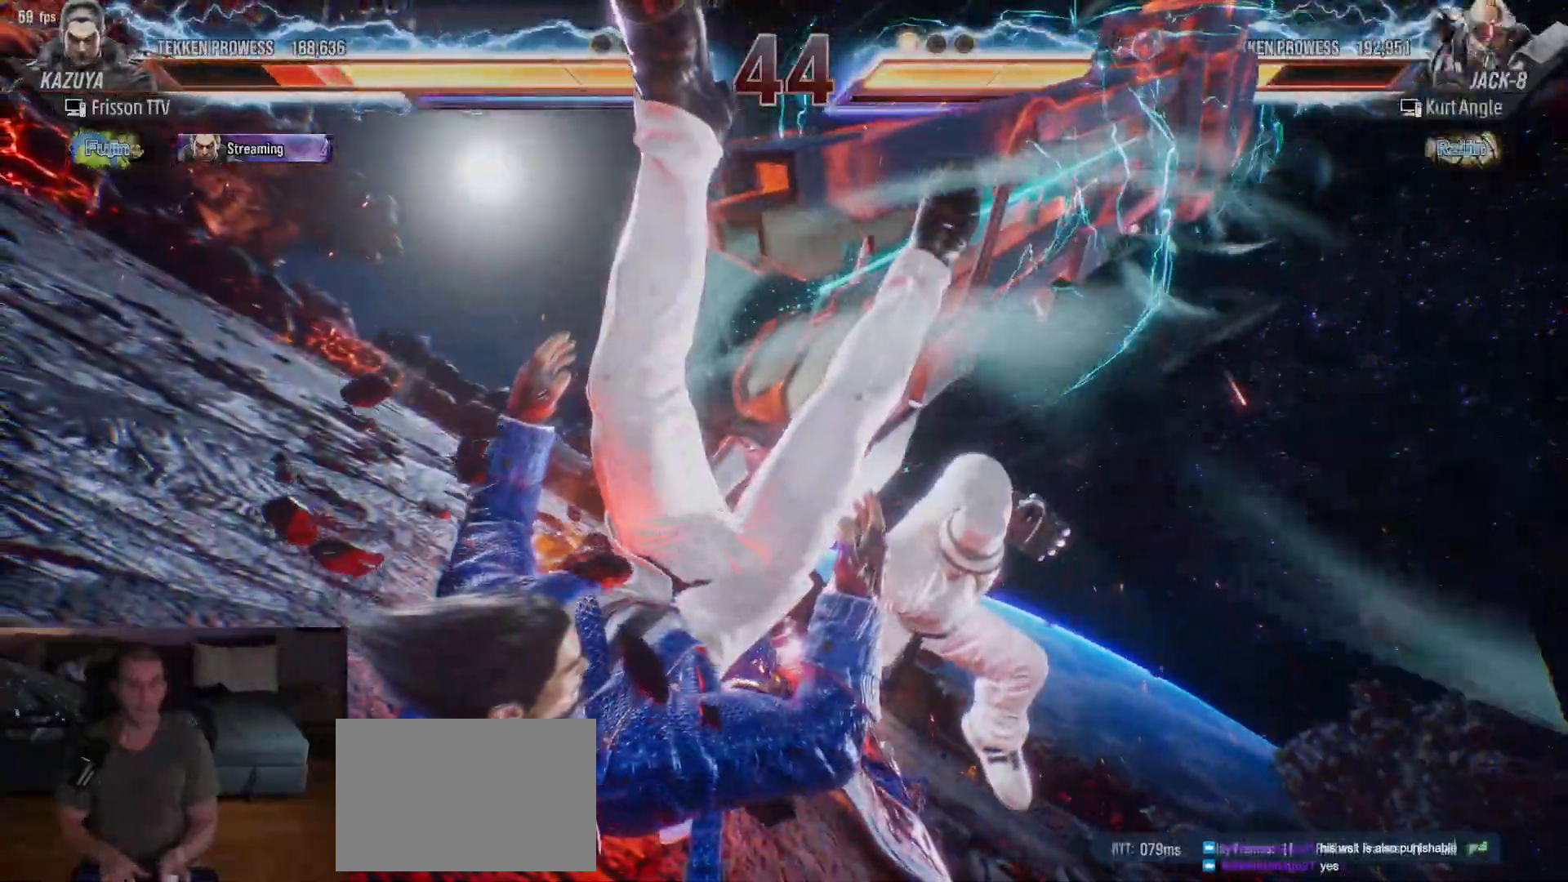
{"buttons": [], "left_stick": "left", "events": [[483, "left_stick", "left"]]}
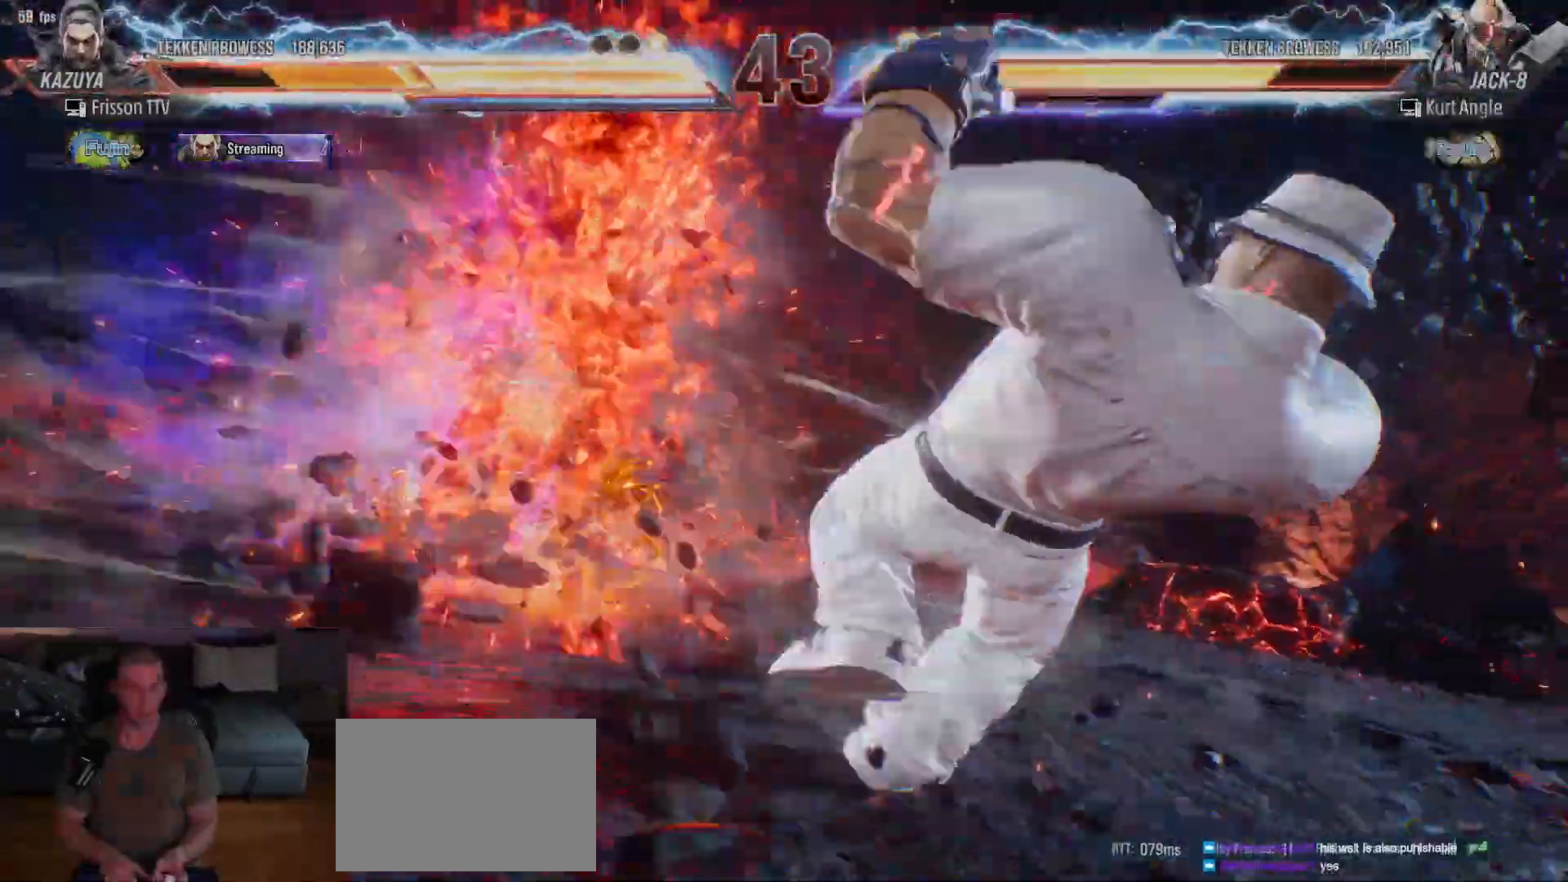
{"buttons": [], "left_stick": "left", "events": []}
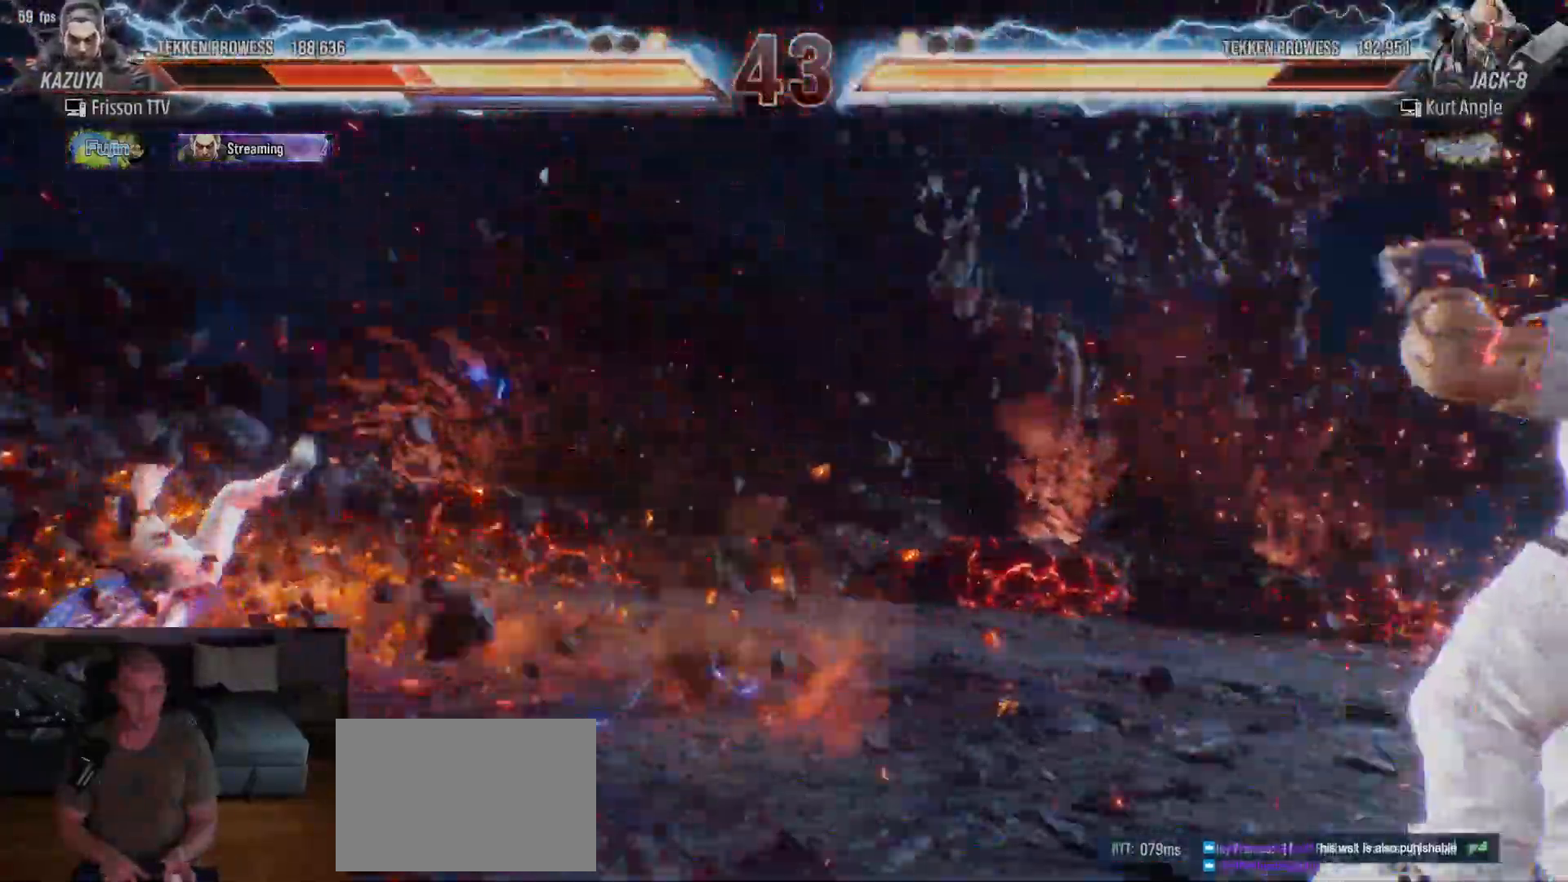
{"buttons": [], "left_stick": "left"}
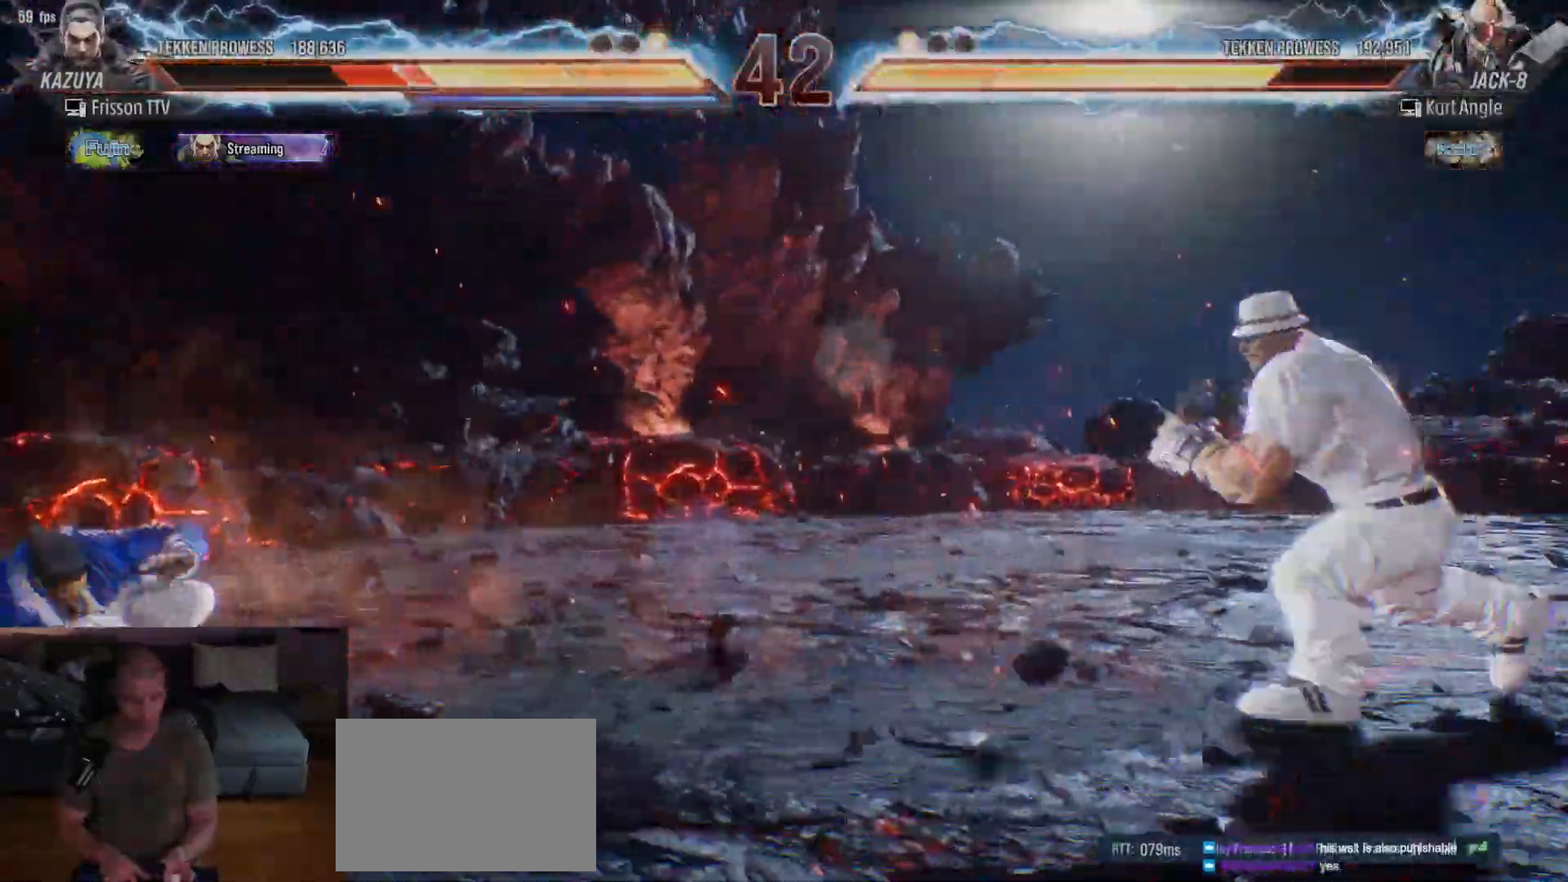
{"buttons": [], "left_stick": "up", "events": [[133, "left_stick", "center"], [283, "left_stick", "up"], [400, "left_stick", "center"], [500, "left_stick", "up"]]}
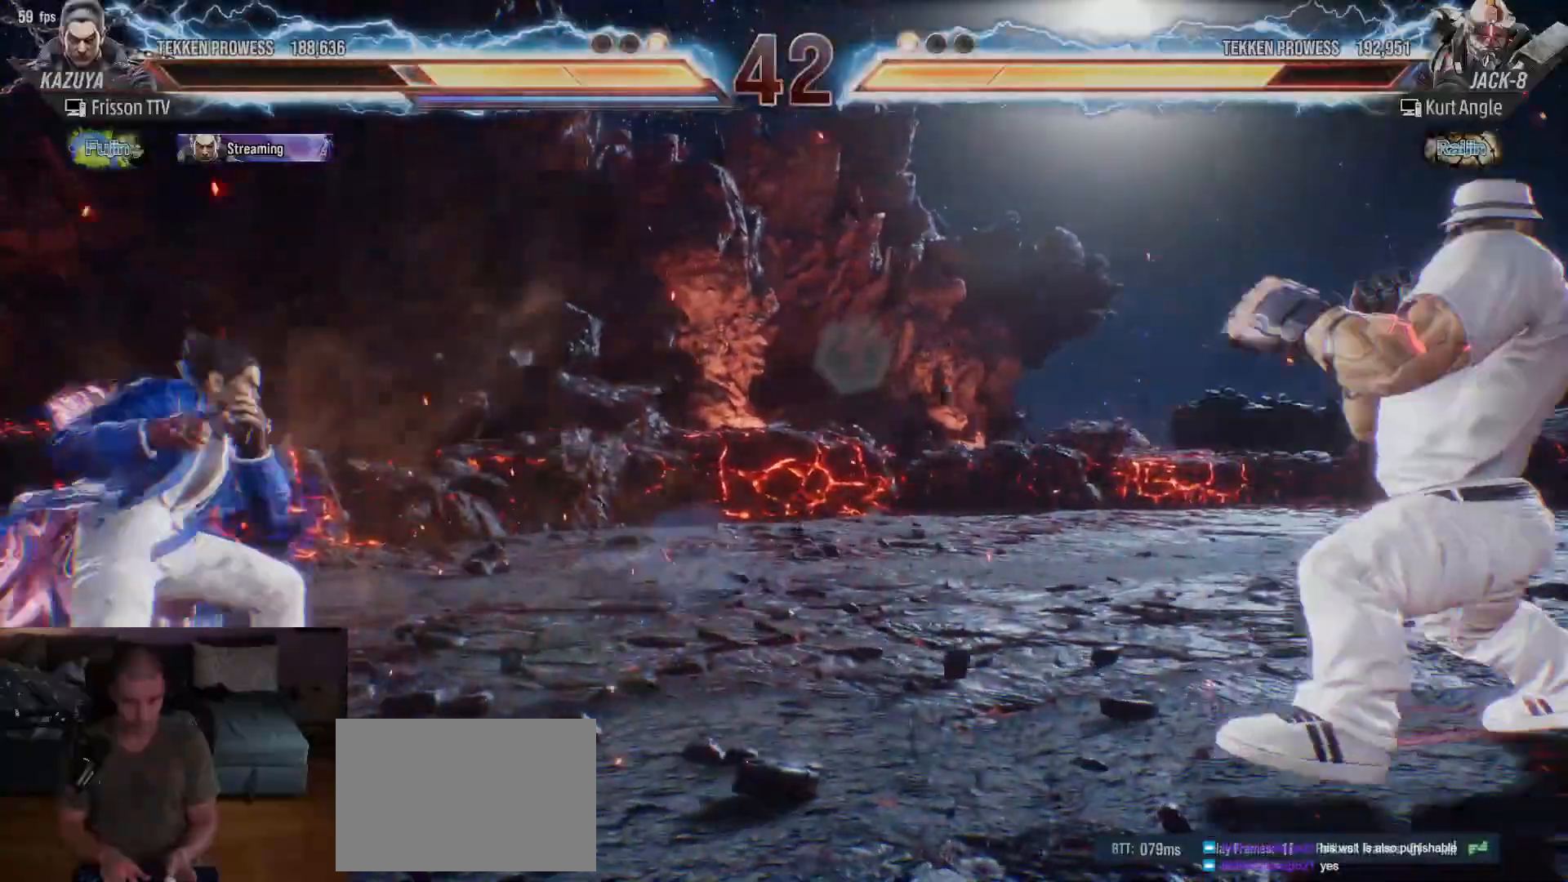
{"buttons": [], "left_stick": "right"}
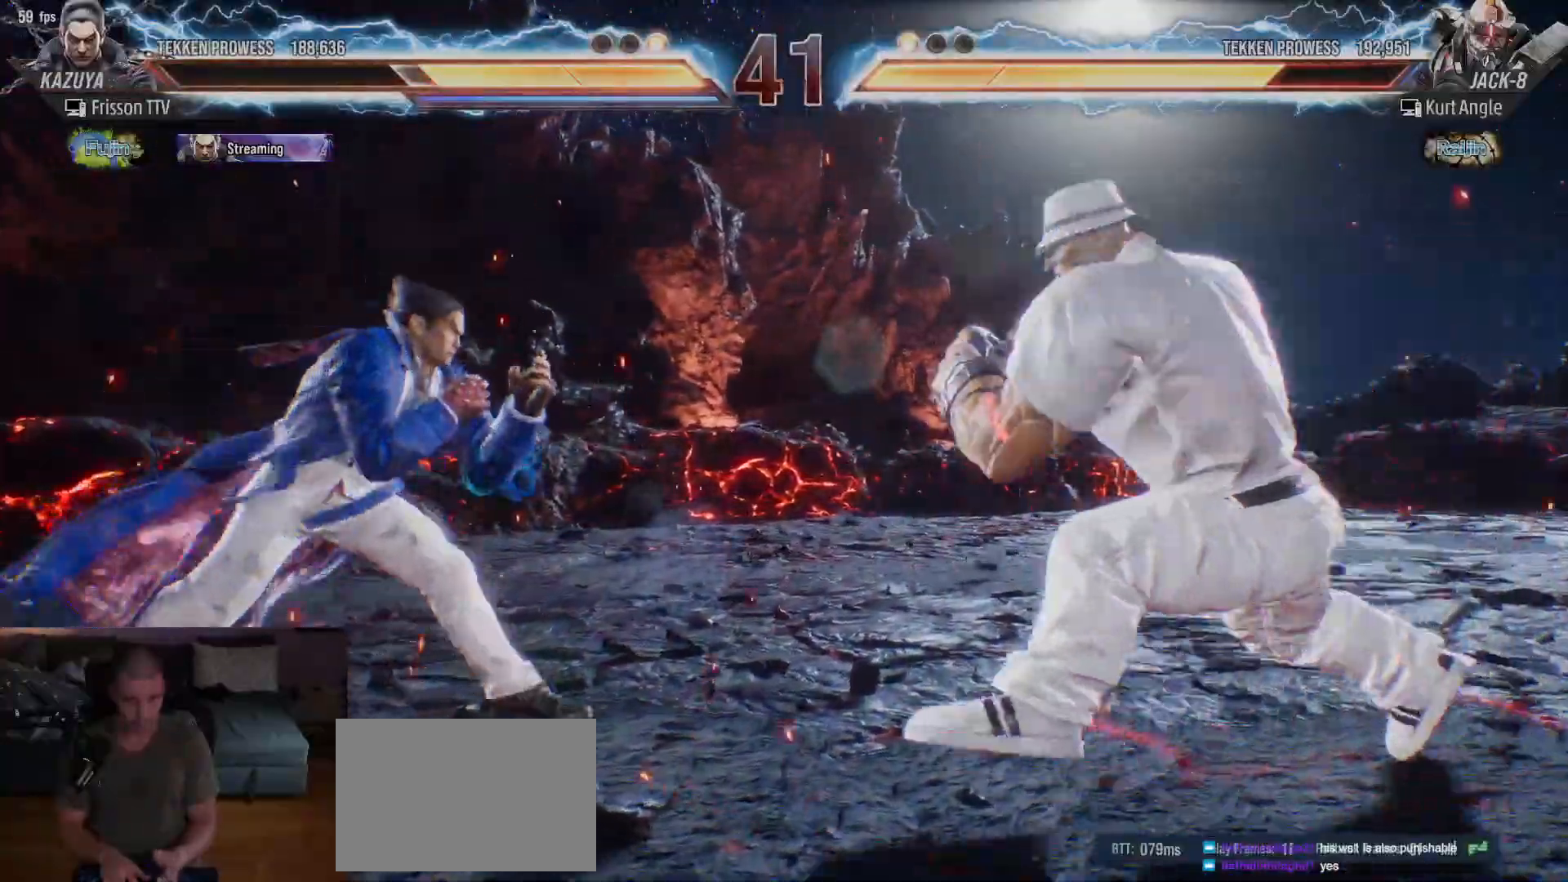
{"buttons": [], "left_stick": "center", "events": [[83, "left_stick", "center"], [100, "R1", "down"], [133, "R1", "up"]]}
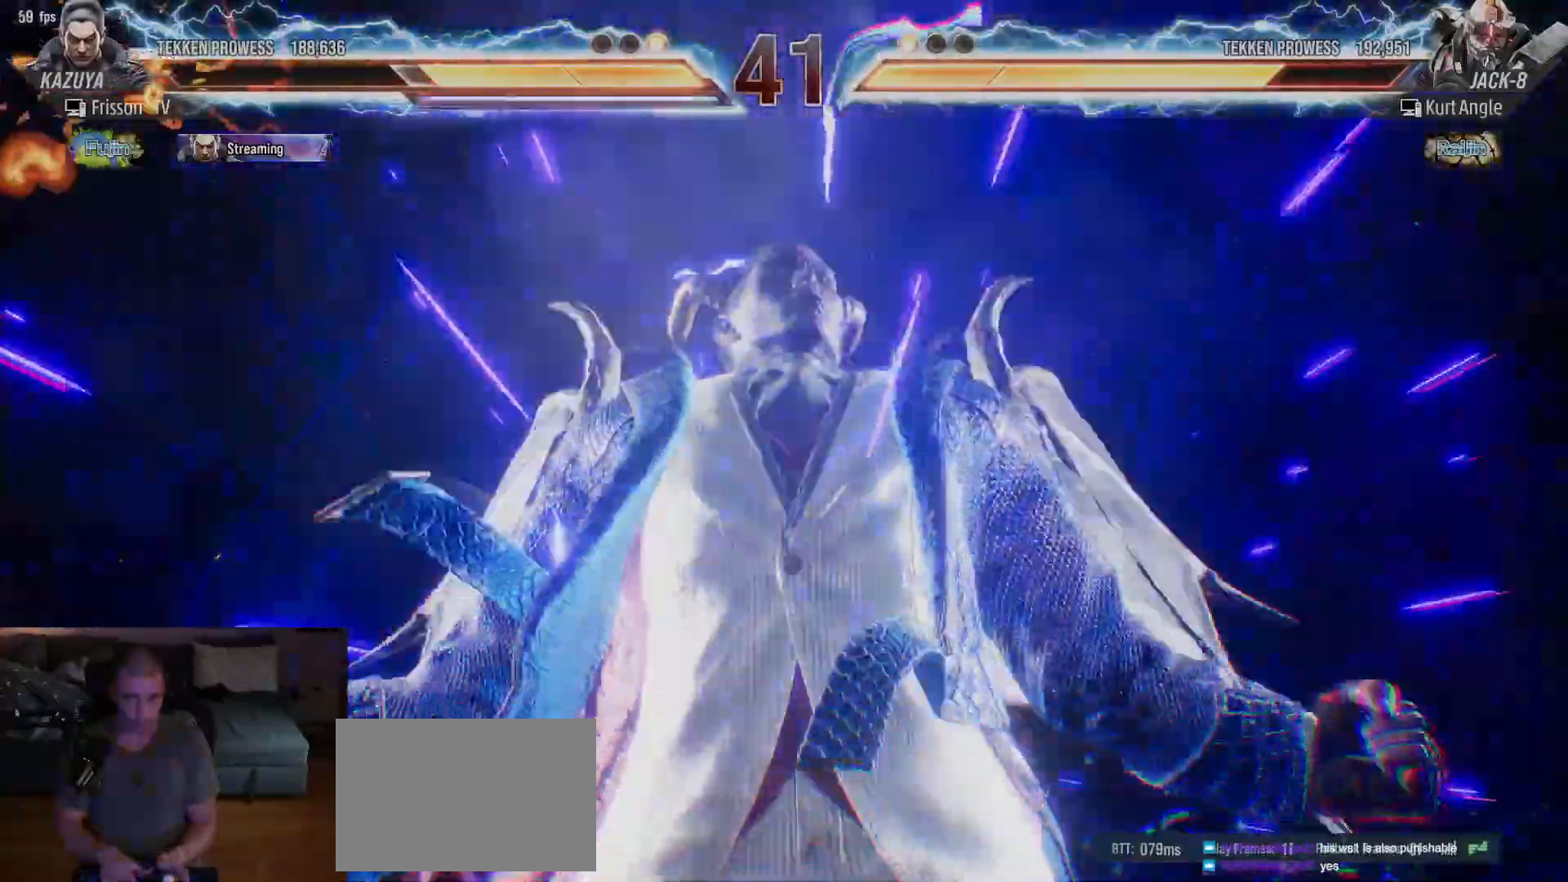
{"buttons": [], "left_stick": "center", "events": []}
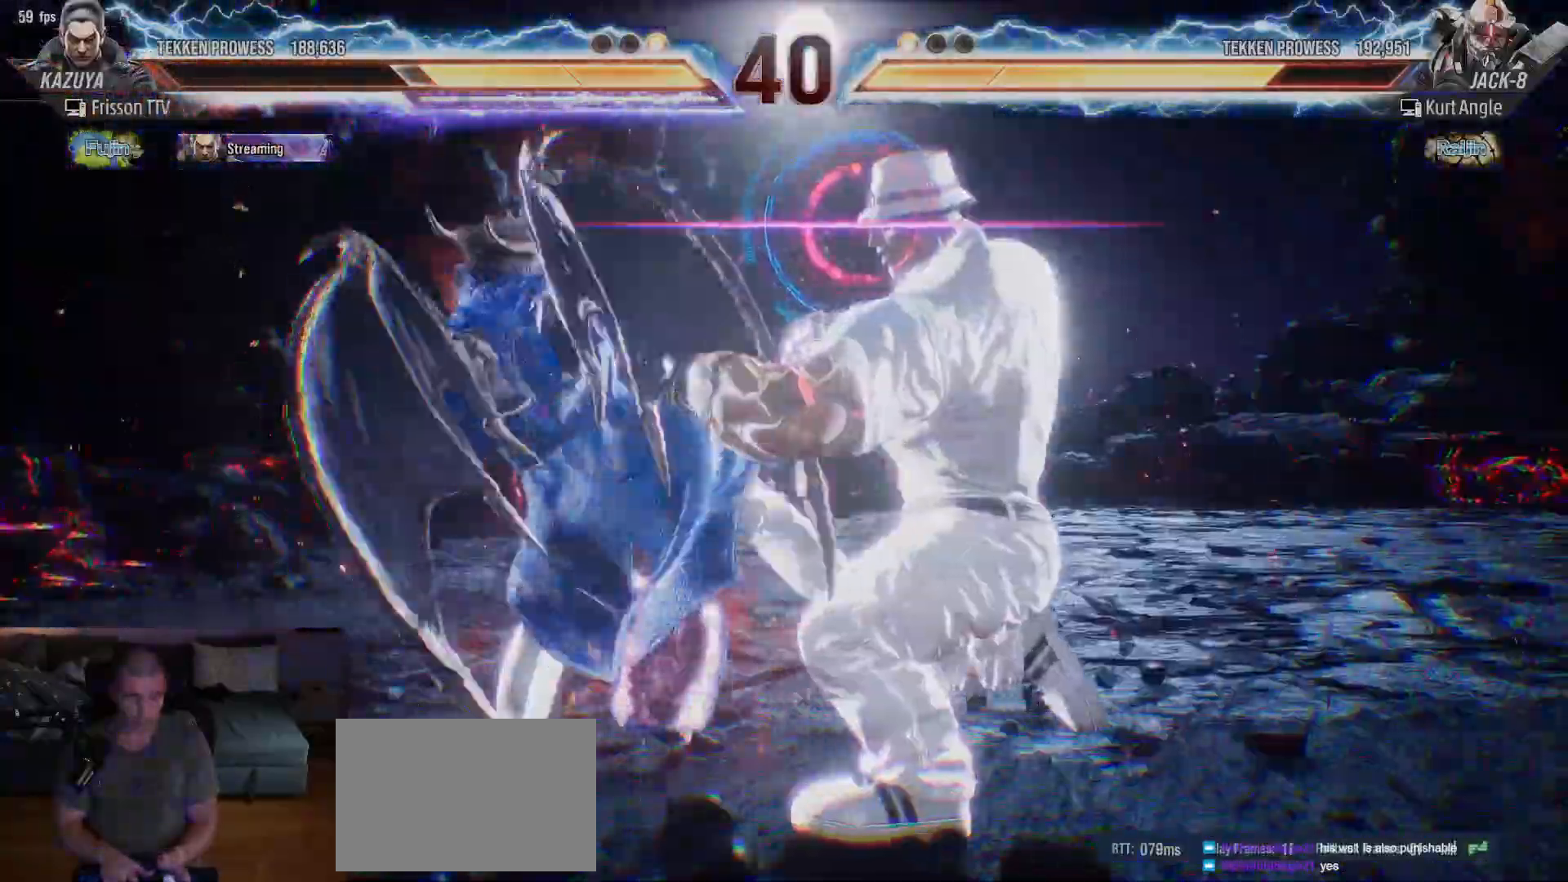
{"buttons": [], "left_stick": "center", "events": []}
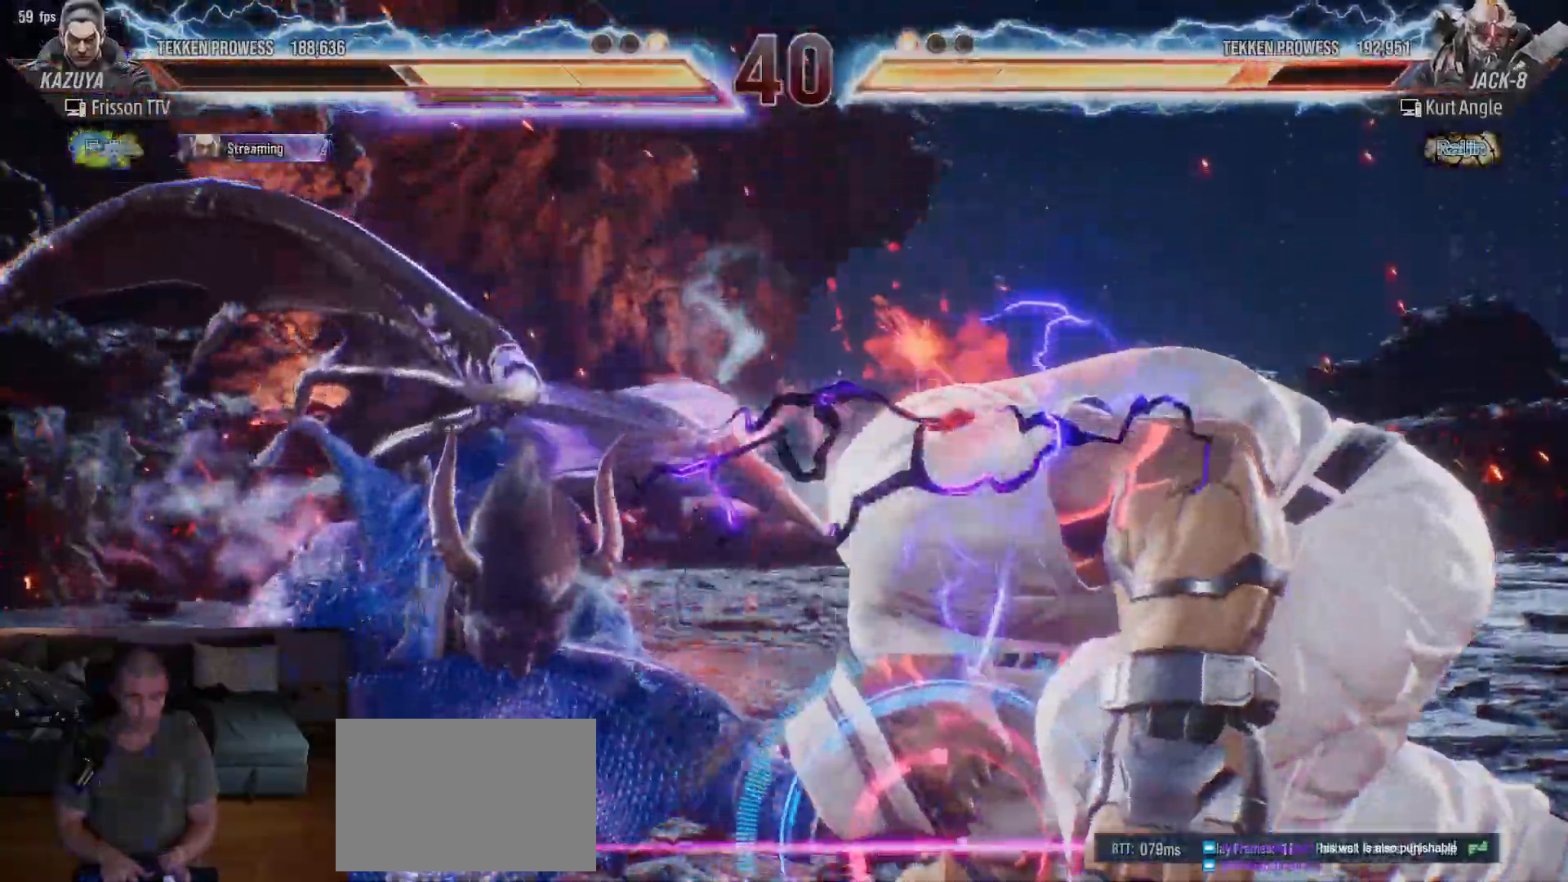
{"buttons": [], "left_stick": "center", "events": [[367, "left_stick", "up"], [467, "left_stick", "center"]]}
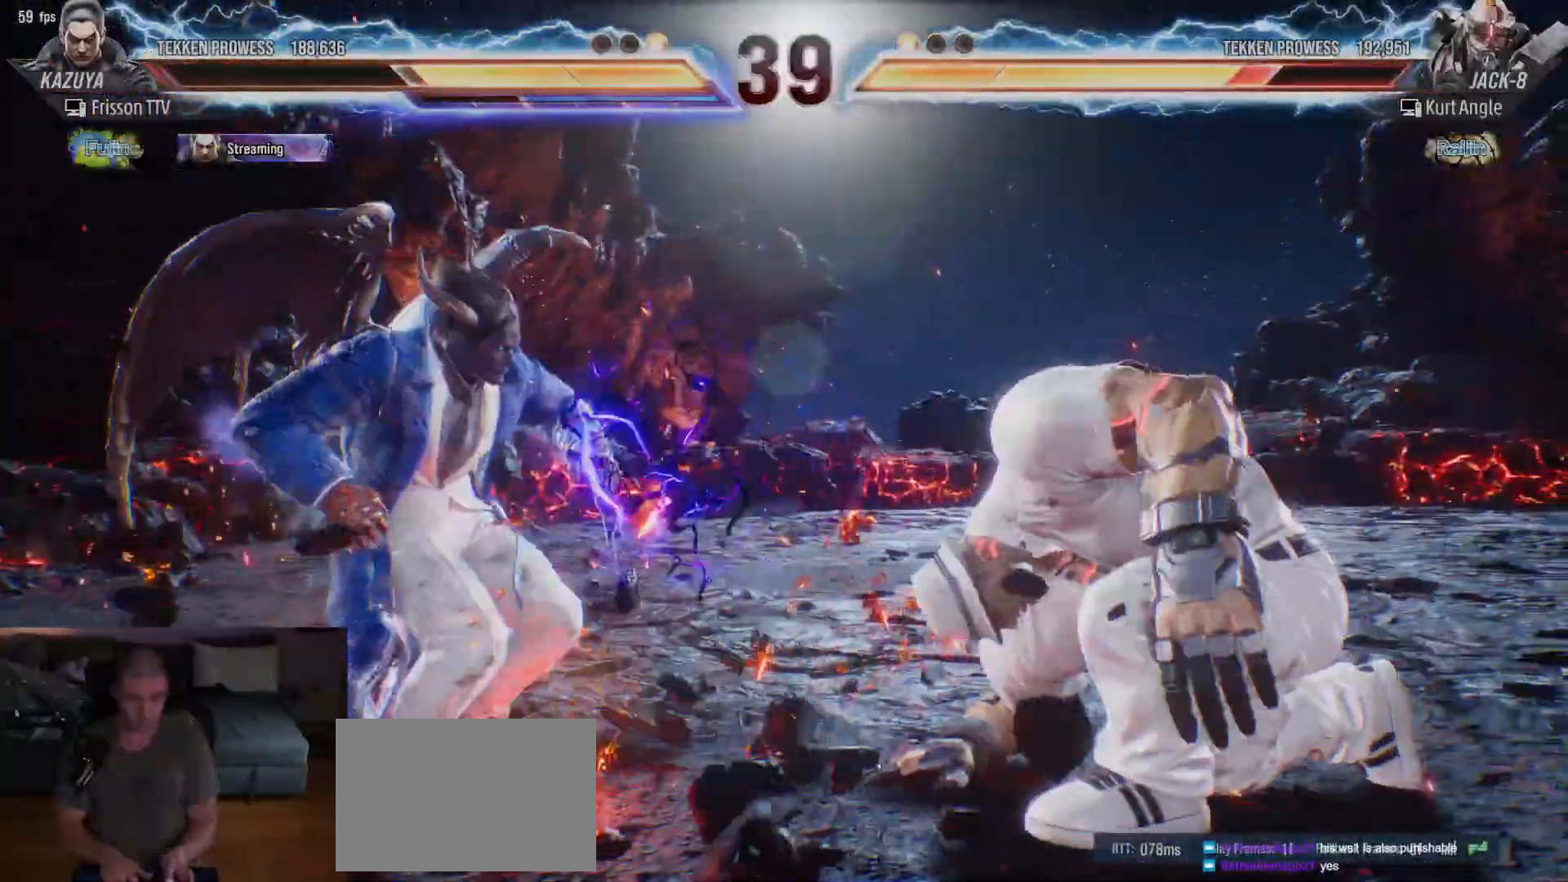
{"buttons": [], "left_stick": "center", "events": [[67, "left_stick", "up"], [167, "left_stick", "center"], [233, "left_stick", "right"], [283, "left_stick", "center"], [333, "TRIANGLE", "down"], [333, "left_stick", "down-right"], [383, "TRIANGLE", "up"], [467, "left_stick", "center"]]}
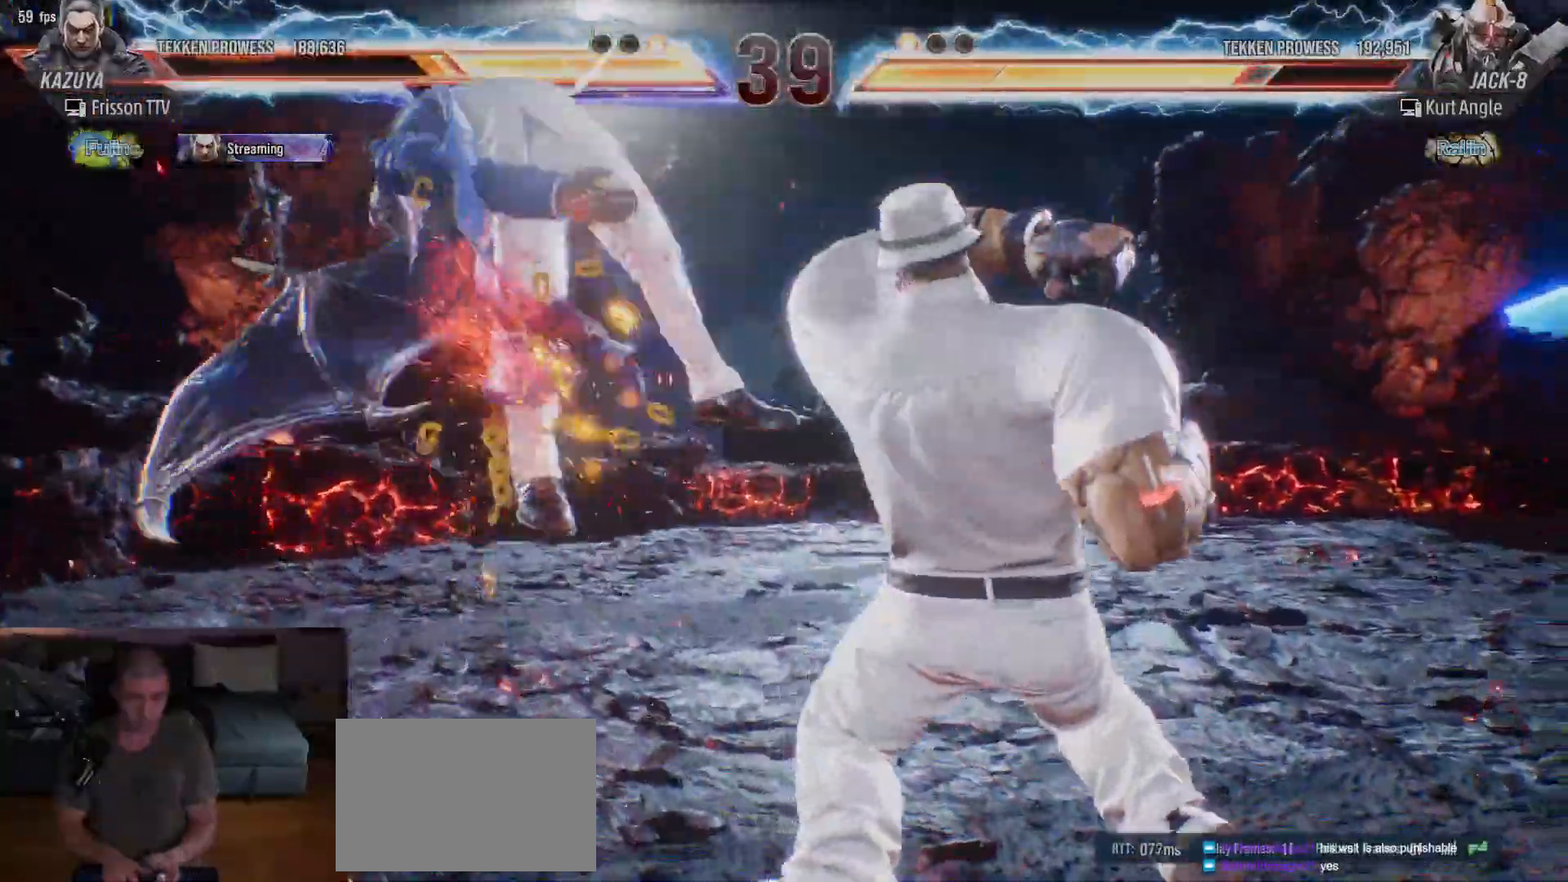
{"buttons": [], "left_stick": "left", "events": [[50, "left_stick", "left"], [300, "left_stick", "center"], [450, "TRIANGLE", "down"], [483, "TRIANGLE", "up"], [483, "left_stick", "left"]]}
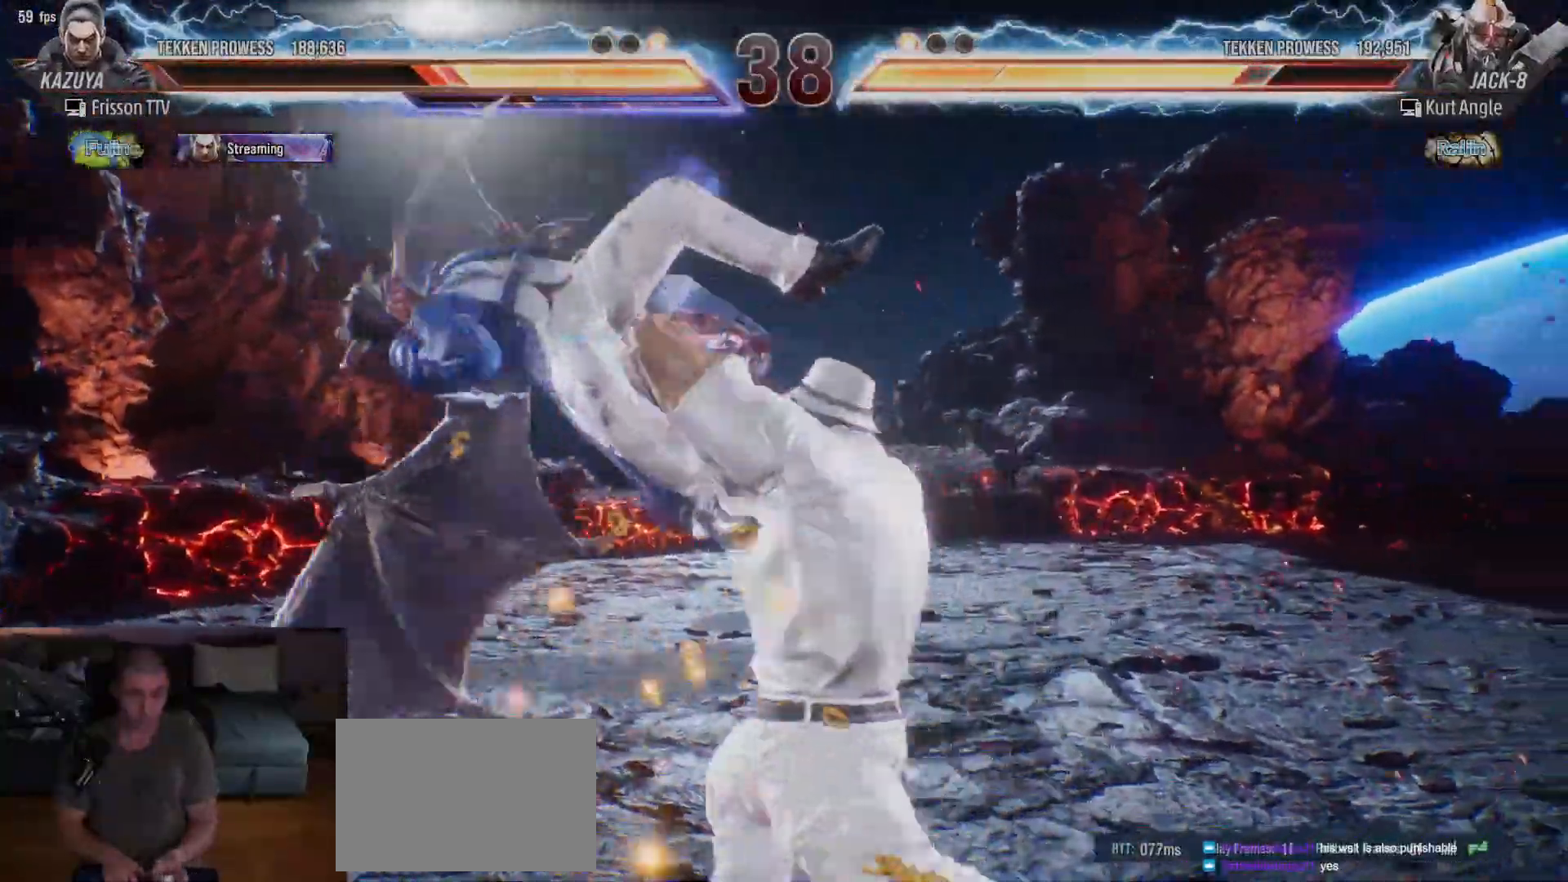
{"buttons": ["TRIANGLE"], "left_stick": "center", "events": [[17, "SQUARE", "down"], [83, "SQUARE", "up"], [83, "TRIANGLE", "down"], [167, "TRIANGLE", "up"], [183, "SQUARE", "down"], [267, "SQUARE", "up"], [283, "TRIANGLE", "down"], [367, "SQUARE", "down"], [367, "TRIANGLE", "up"], [400, "left_stick", "center"], [433, "SQUARE", "up"], [467, "TRIANGLE", "down"]]}
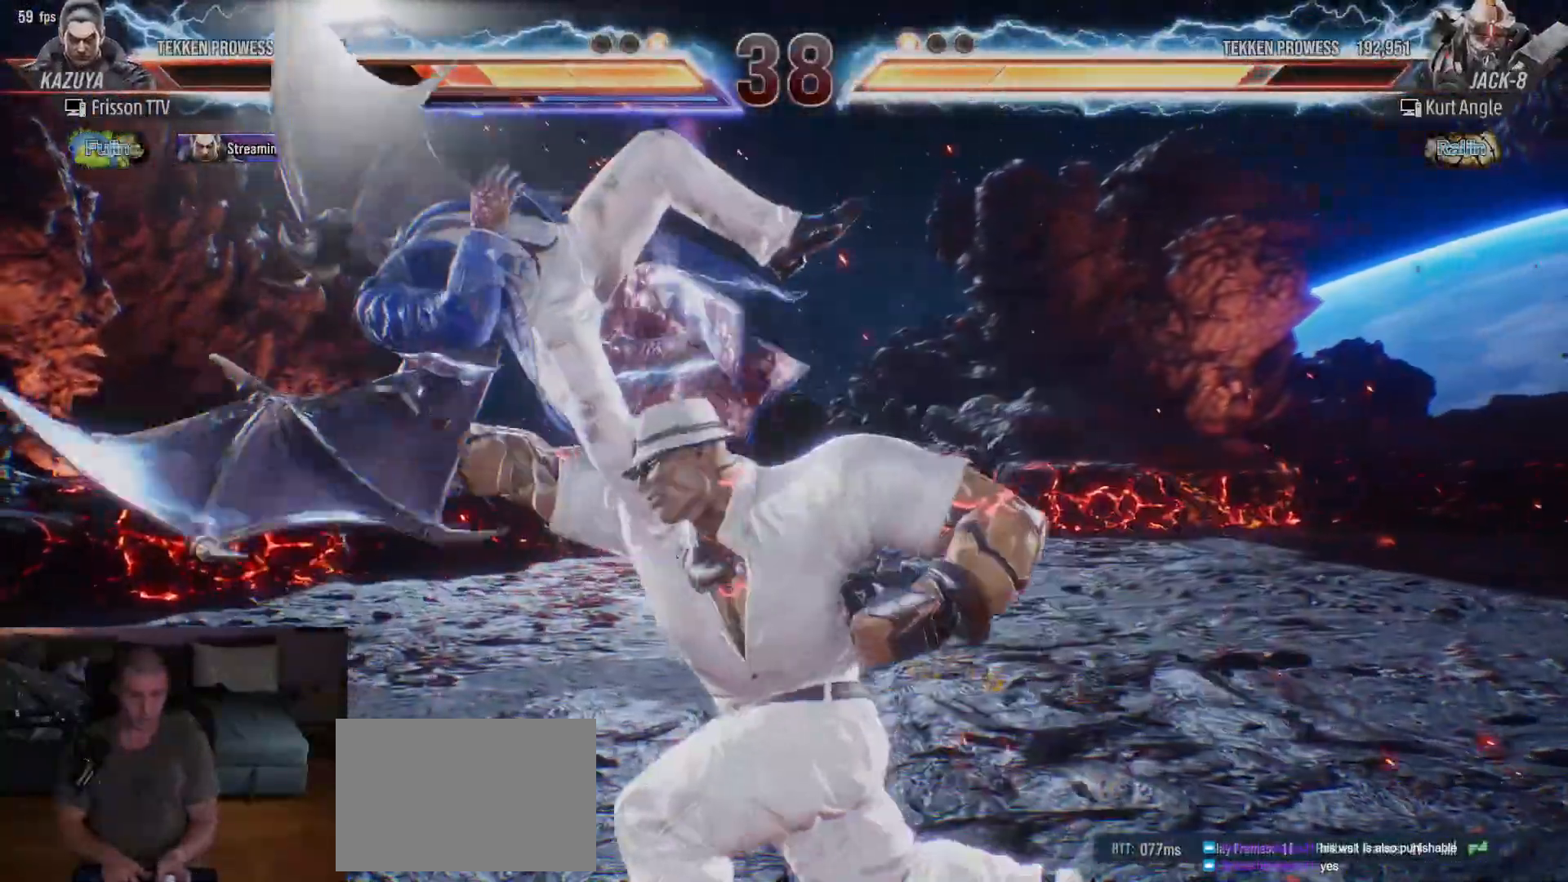
{"buttons": [], "left_stick": "left", "events": [[50, "TRIANGLE", "up"], [67, "SQUARE", "down"], [133, "SQUARE", "up"], [150, "TRIANGLE", "down"], [150, "left_stick", "left"], [233, "TRIANGLE", "up"], [250, "SQUARE", "down"], [333, "SQUARE", "up"], [350, "TRIANGLE", "down"], [433, "TRIANGLE", "up"], [450, "SQUARE", "down"], [500, "SQUARE", "up"]]}
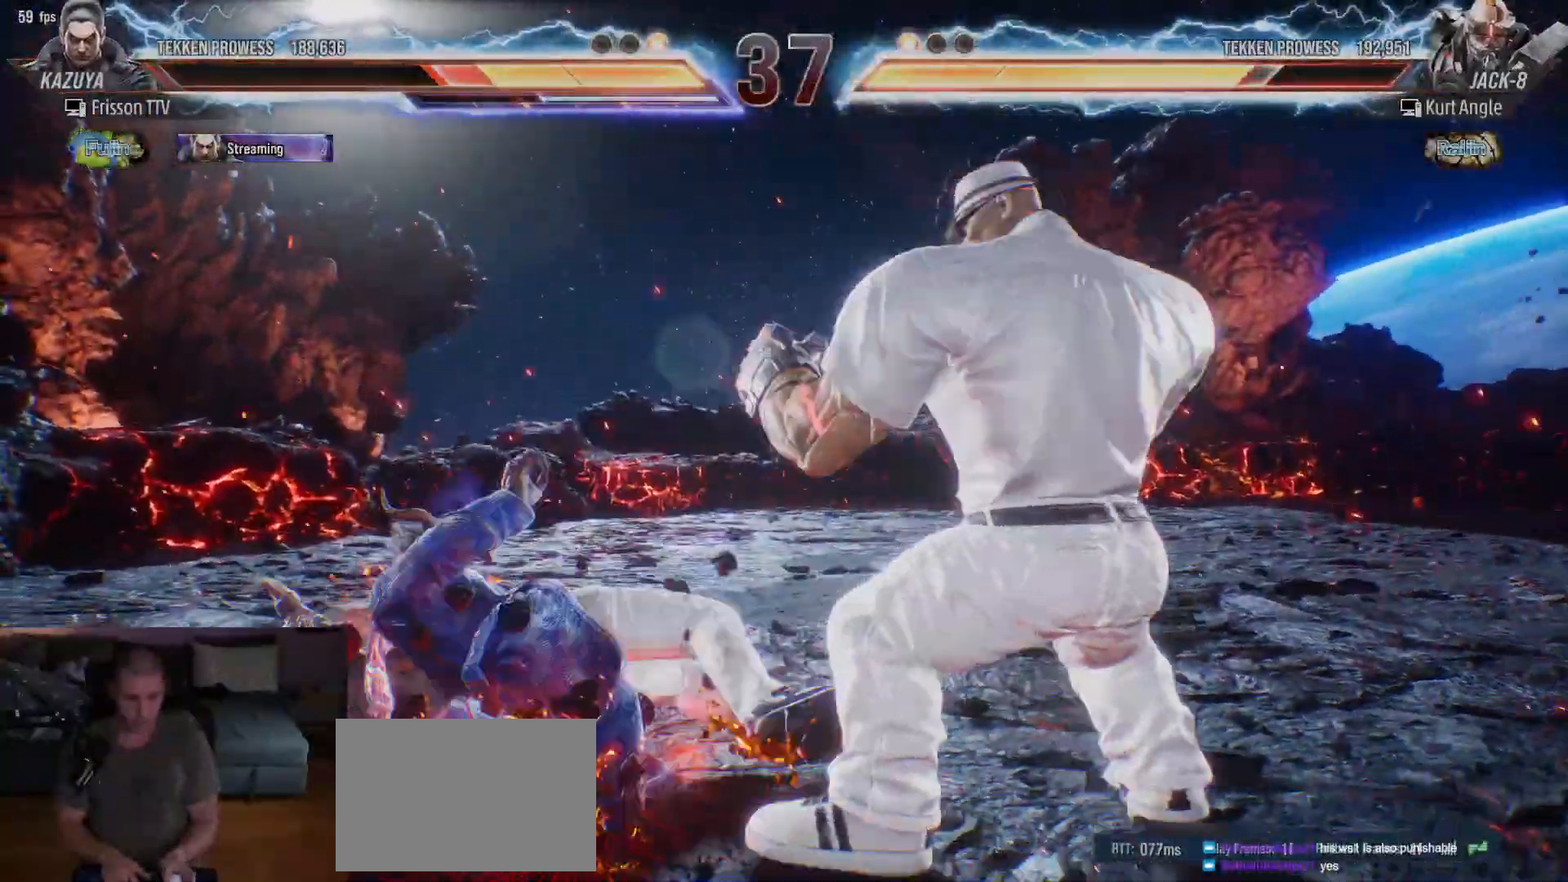
{"buttons": [], "left_stick": "left", "events": []}
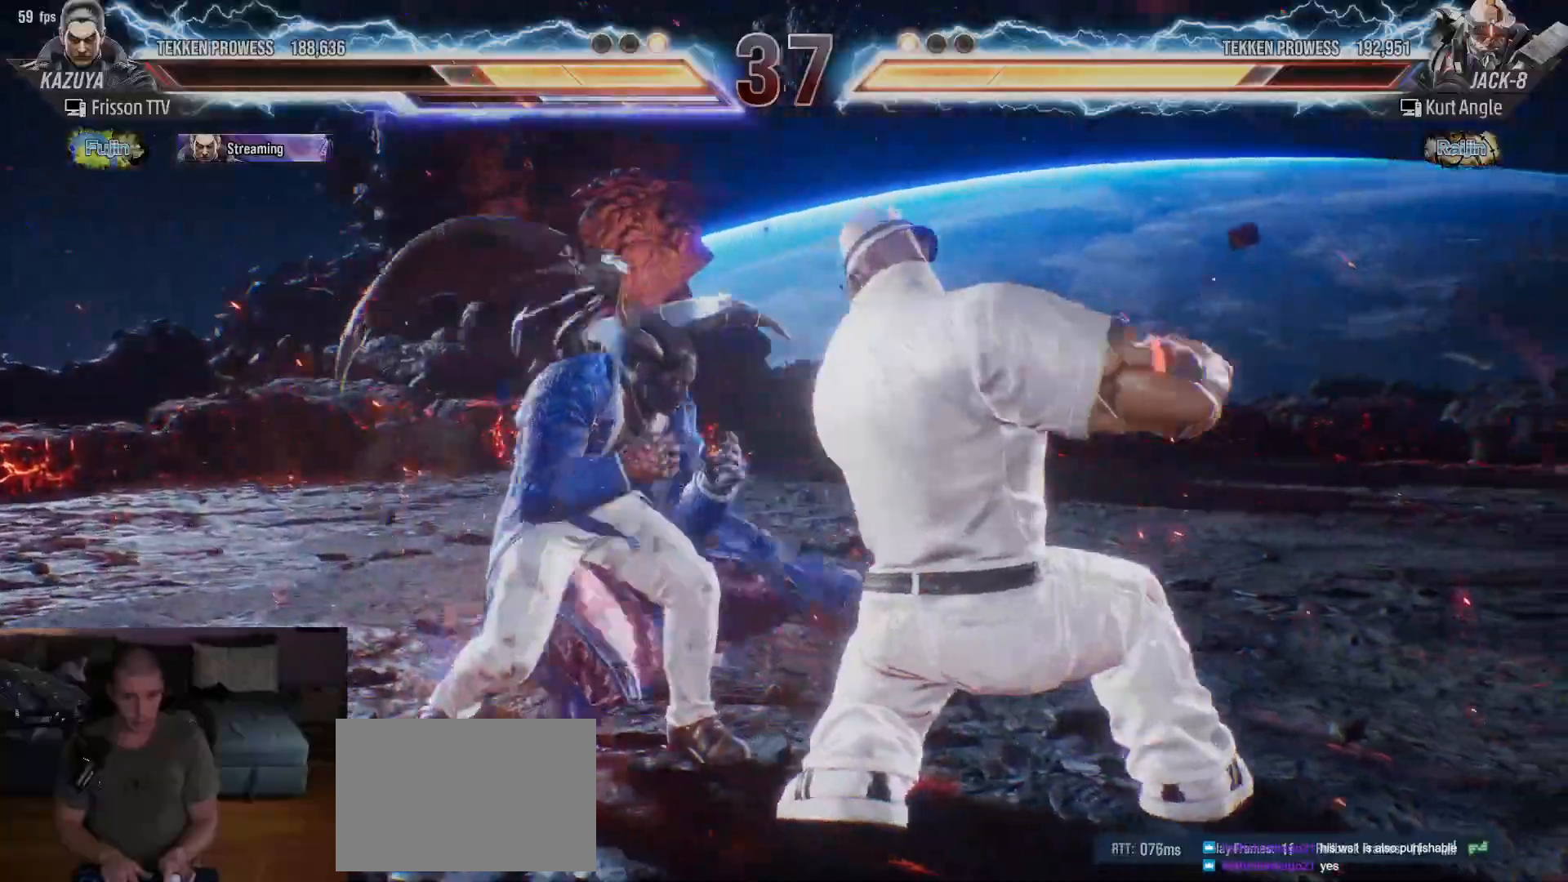
{"buttons": [], "left_stick": "center", "events": [[350, "left_stick", "center"], [433, "SQUARE", "down"], [483, "SQUARE", "up"]]}
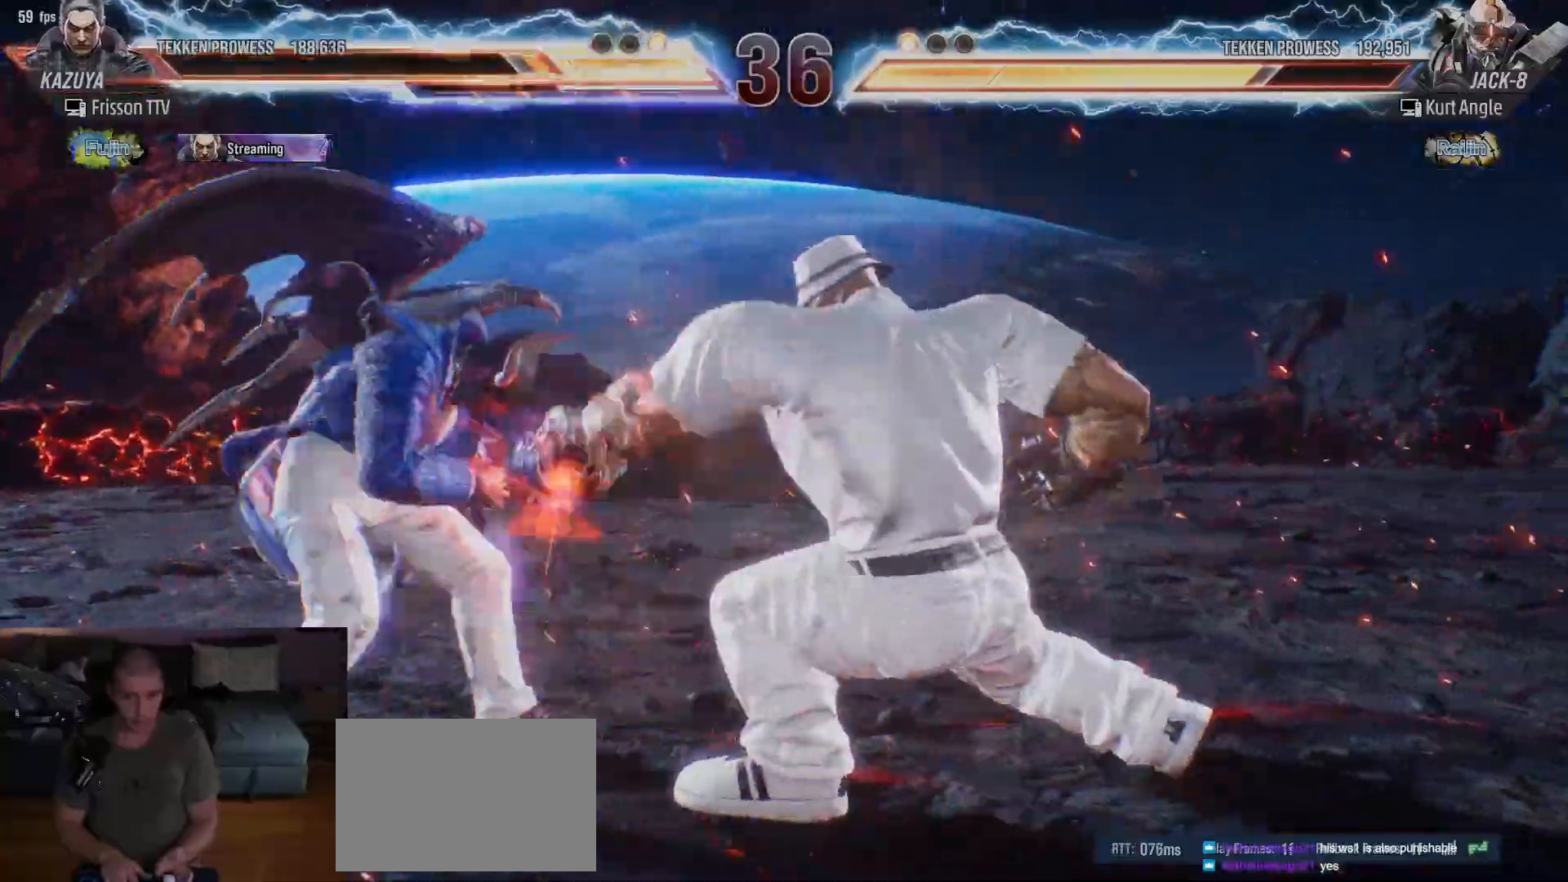
{"buttons": [], "left_stick": "center", "events": [[200, "left_stick", "left"], [317, "left_stick", "center"], [383, "left_stick", "left"], [467, "left_stick", "center"]]}
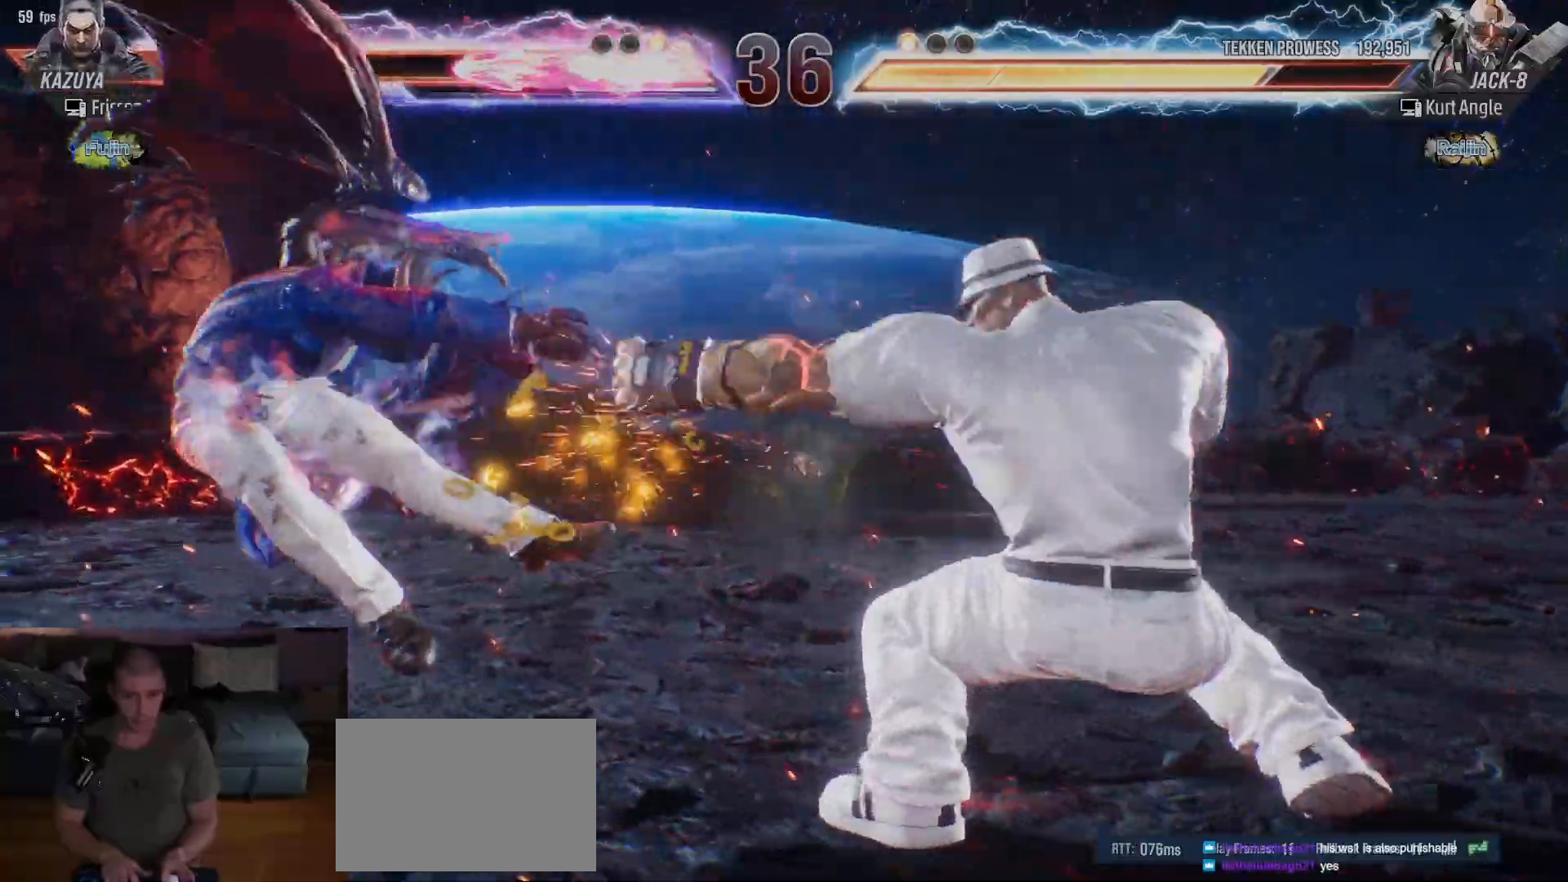
{"buttons": [], "left_stick": "left", "events": [[17, "left_stick", "left"]]}
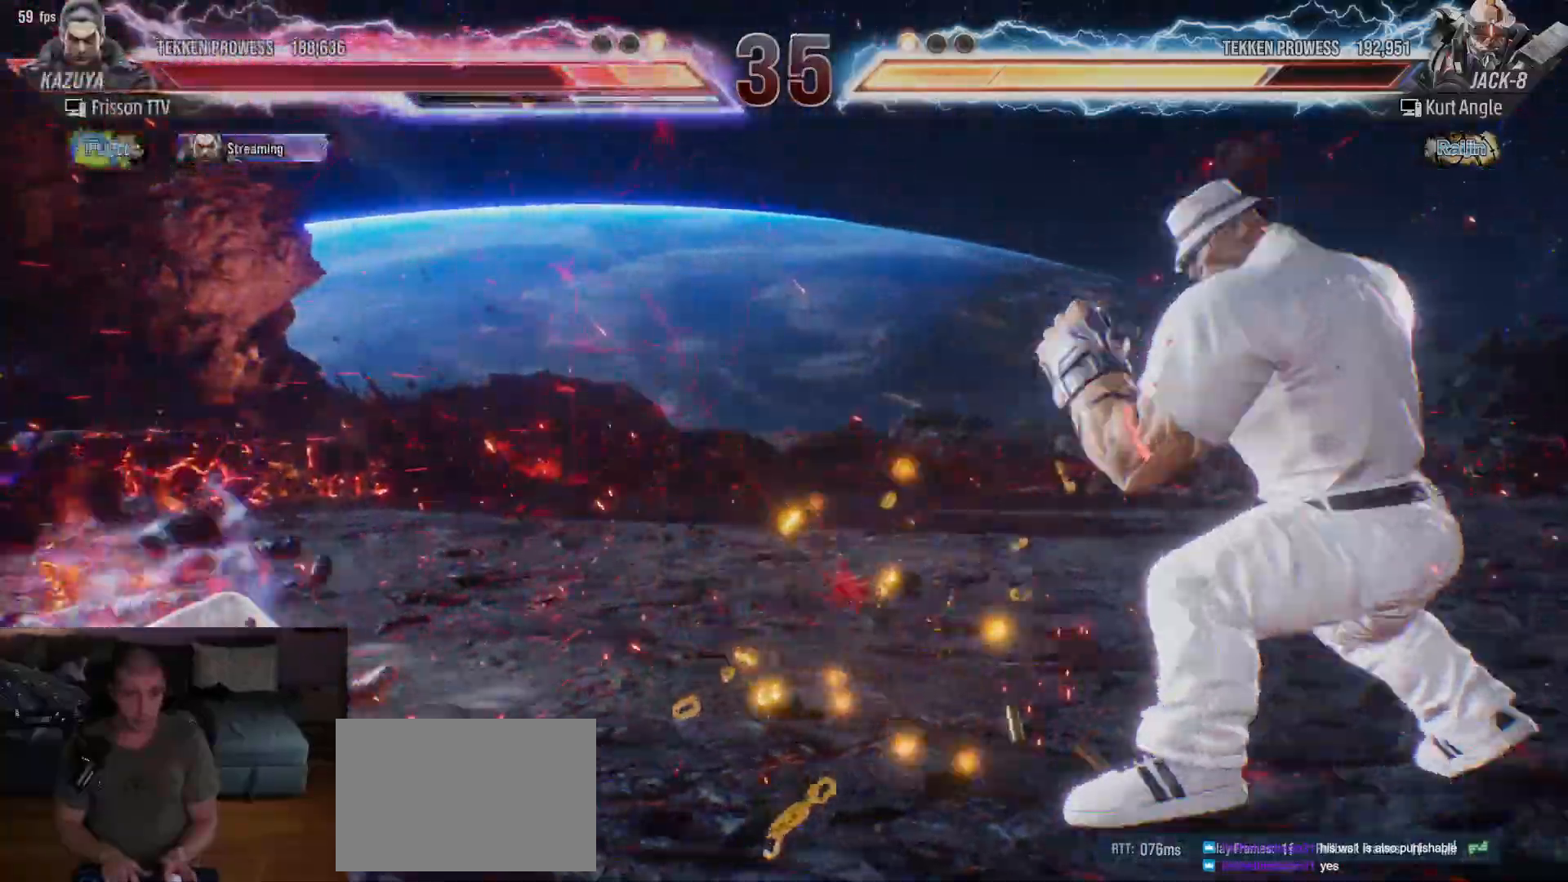
{"buttons": [], "left_stick": "center", "events": [[150, "left_stick", "center"], [300, "left_stick", "up"], [400, "left_stick", "center"]]}
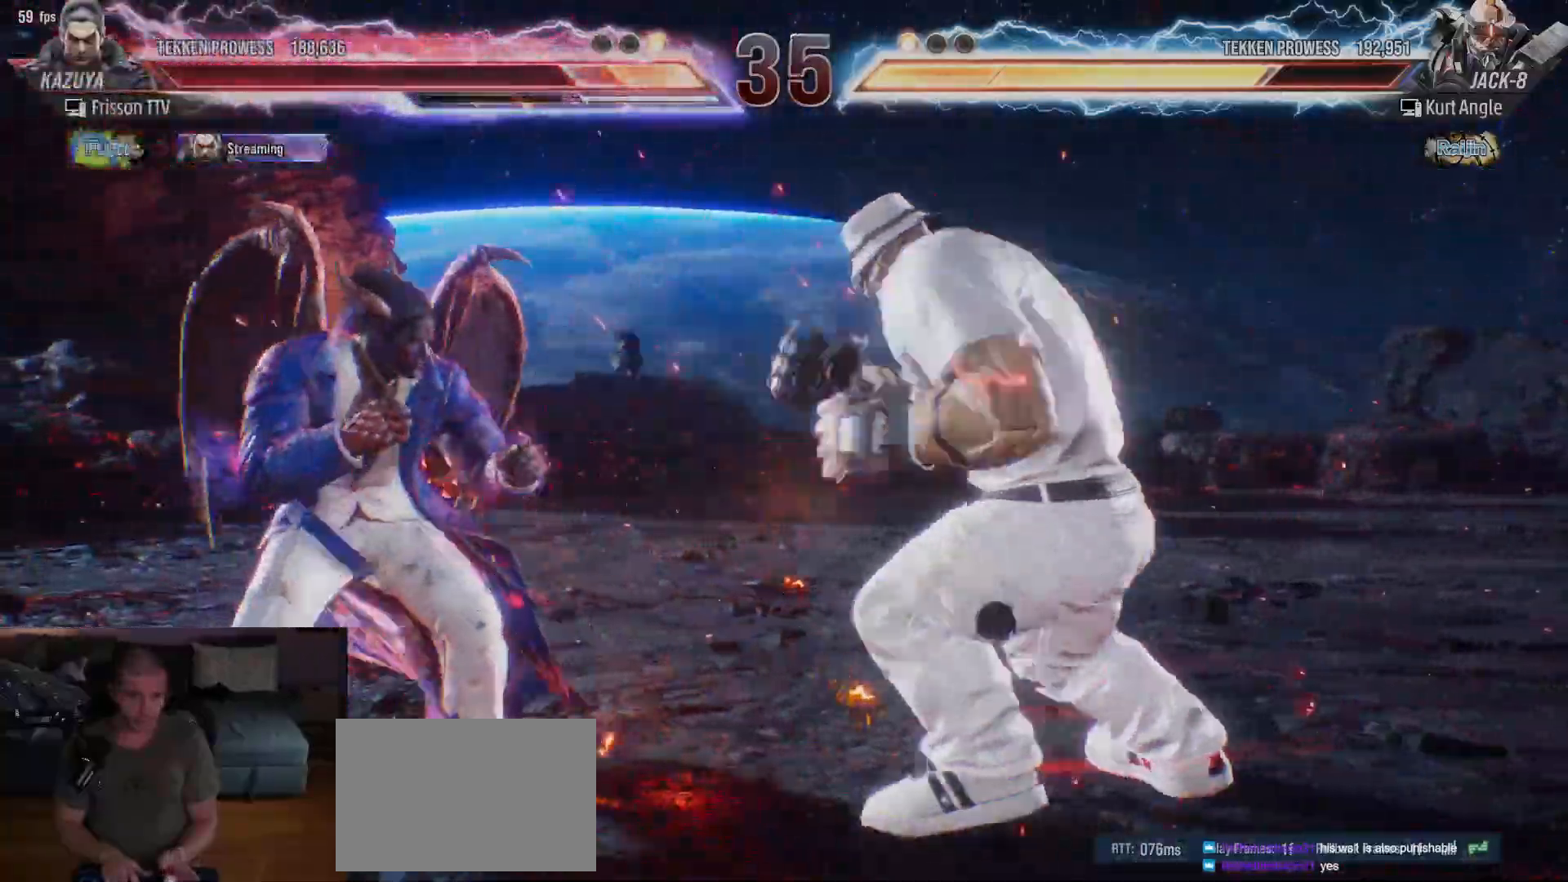
{"buttons": [], "left_stick": "center"}
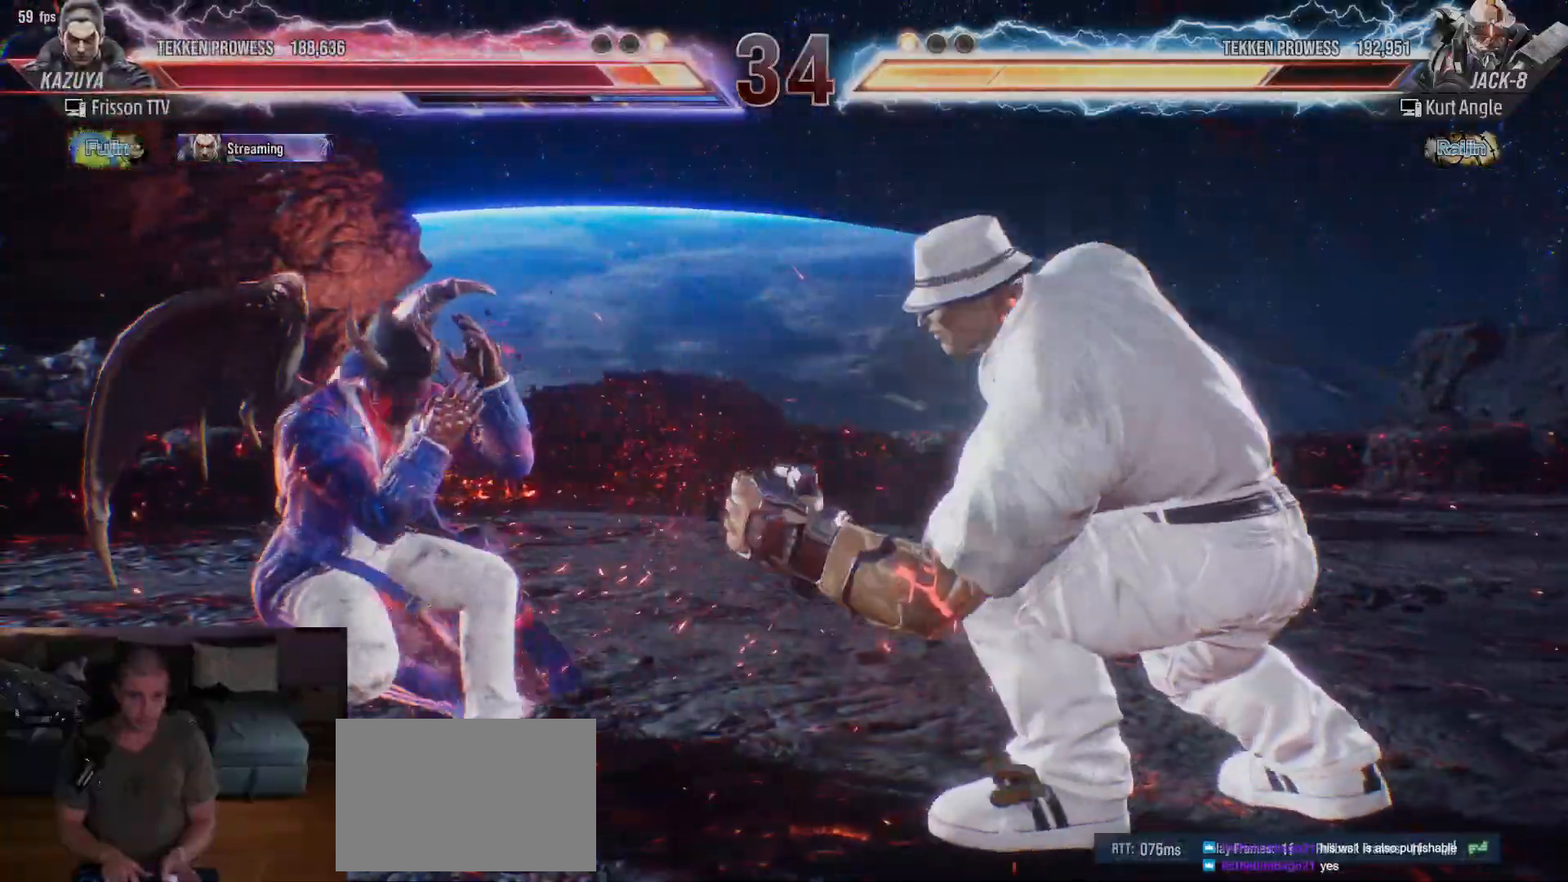
{"buttons": [], "left_stick": "center"}
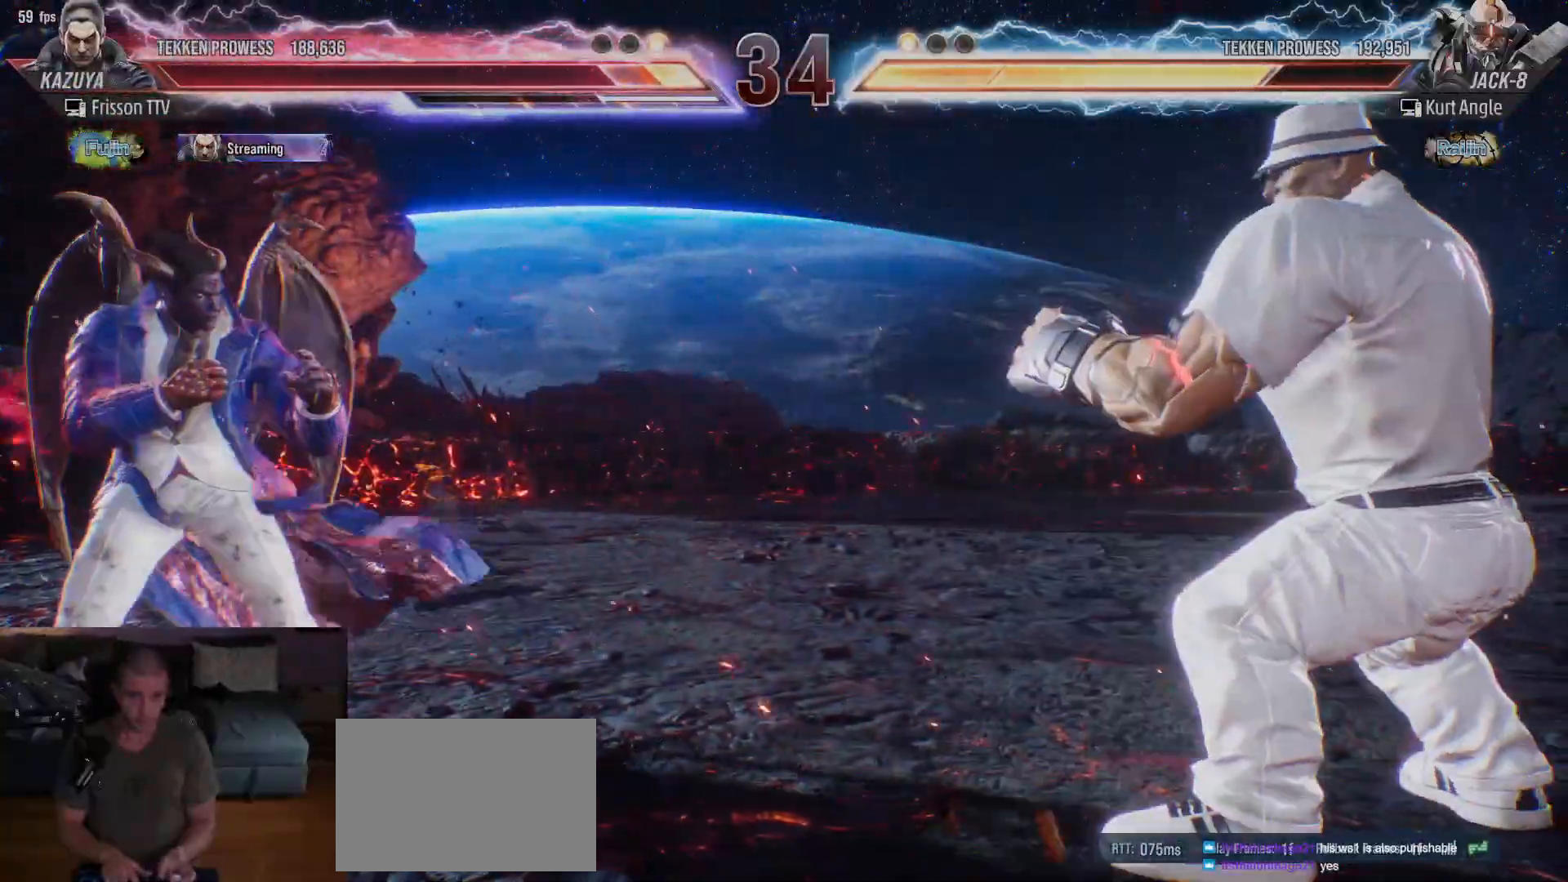
{"buttons": [], "left_stick": "right"}
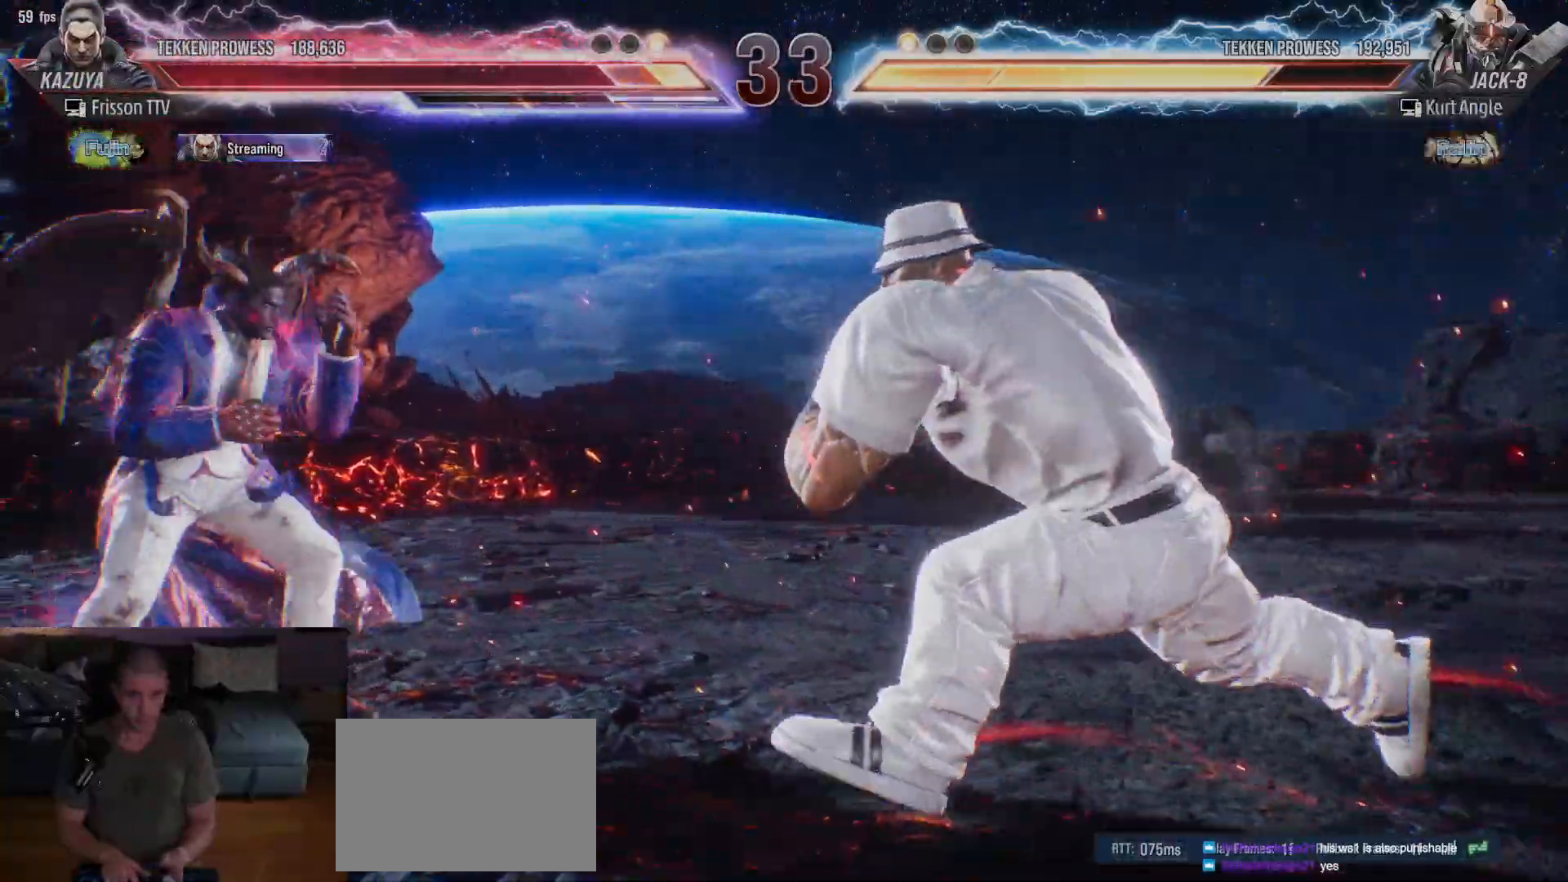
{"buttons": [], "left_stick": "center", "events": [[83, "TRIANGLE", "down"], [200, "TRIANGLE", "up"], [283, "left_stick", "center"]]}
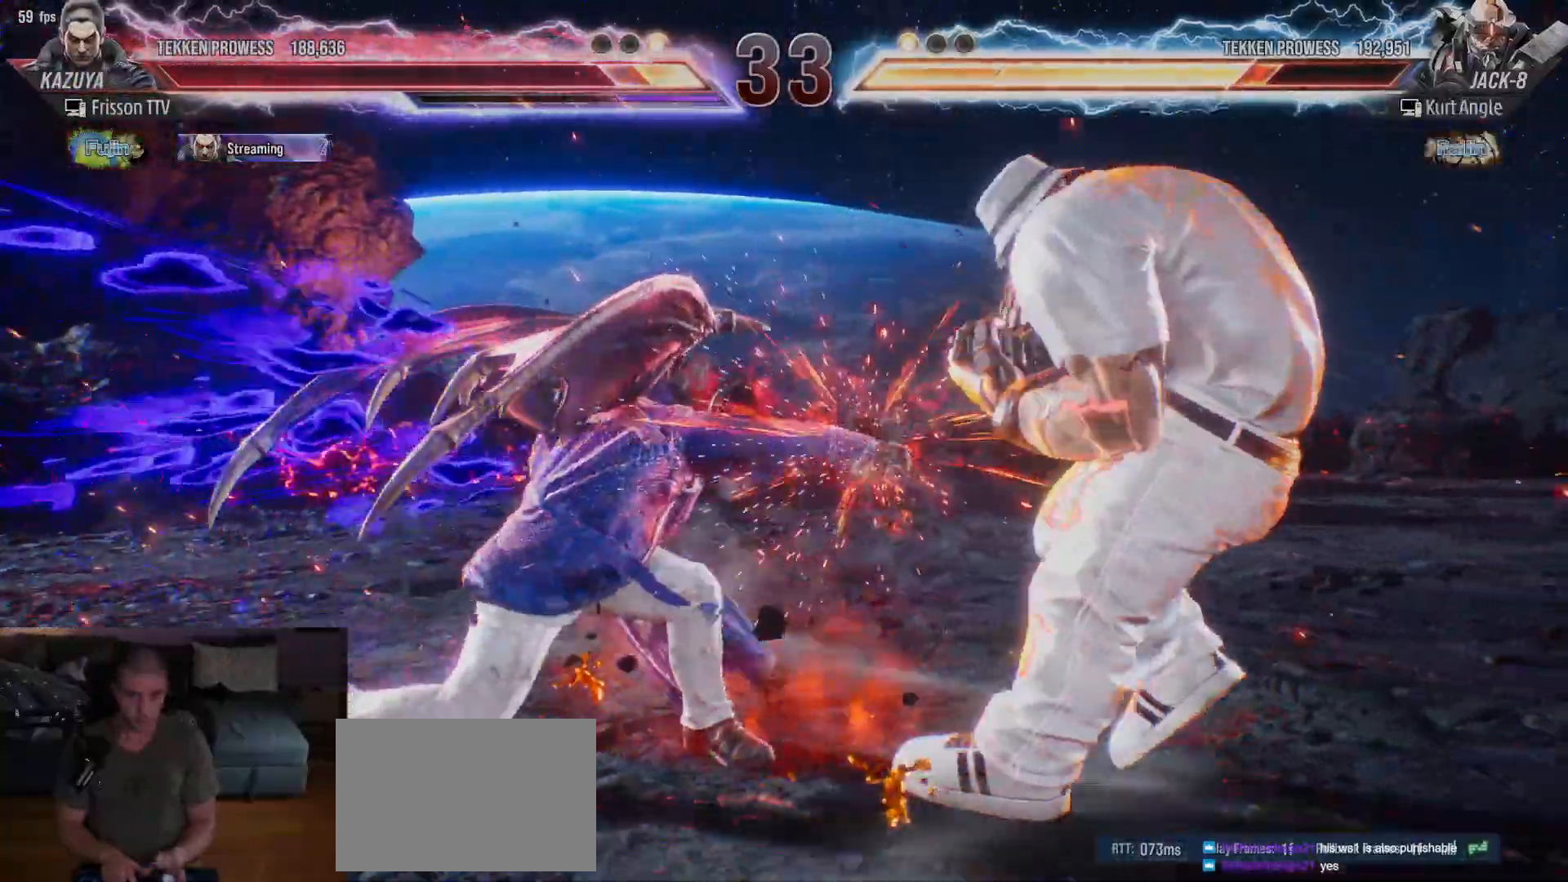
{"buttons": [], "left_stick": "center", "events": [[333, "SQUARE", "down"], [383, "SQUARE", "up"], [450, "SQUARE", "down"], [483, "SQUARE", "up"]]}
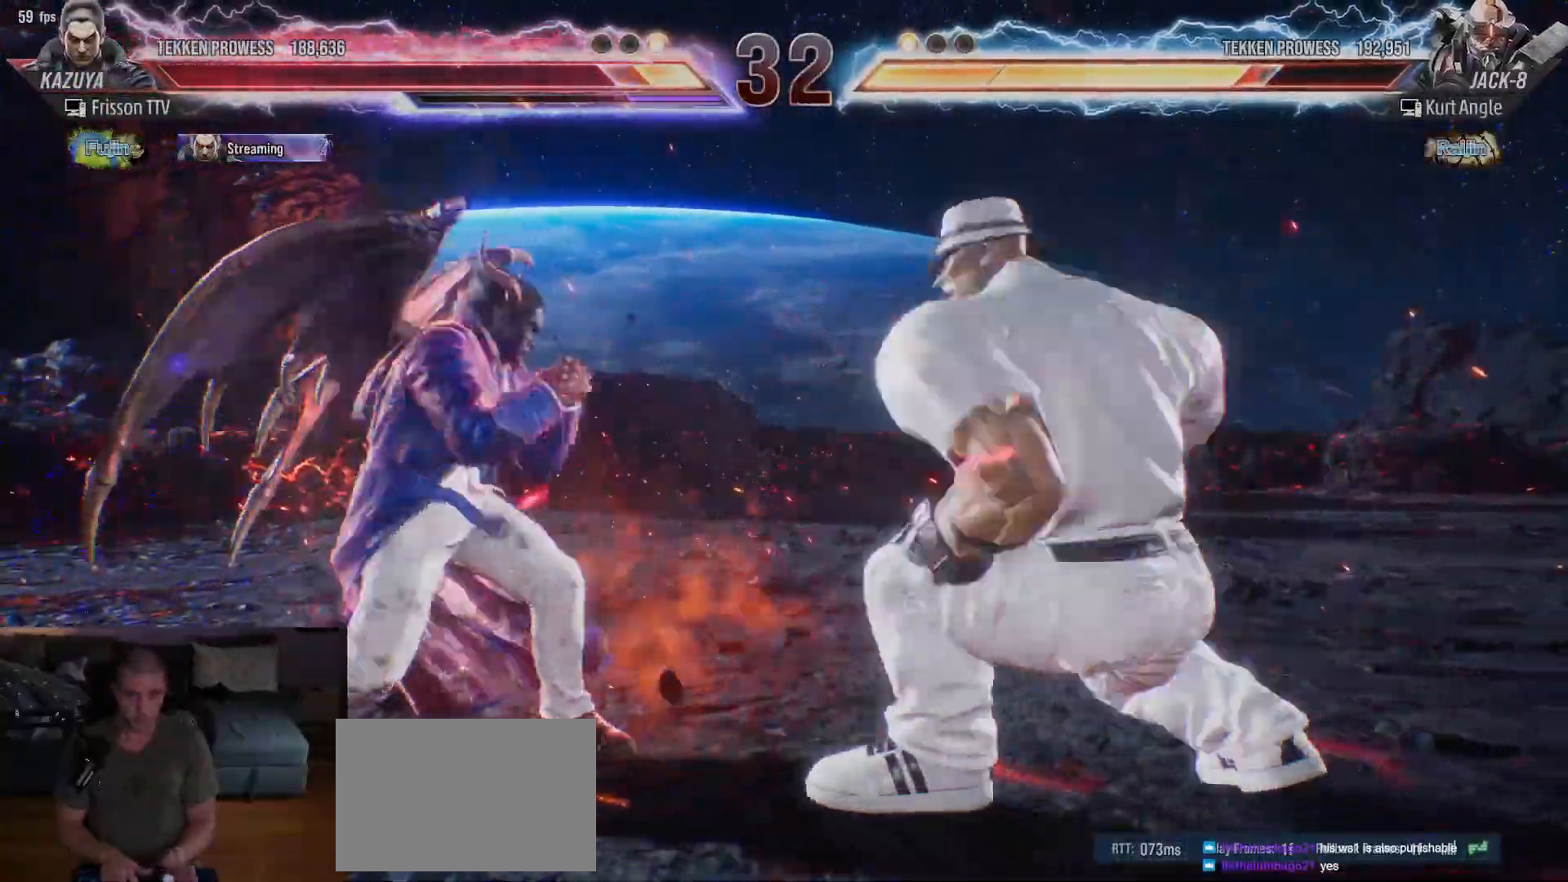
{"buttons": [], "left_stick": "left", "events": [[33, "SQUARE", "down"], [83, "SQUARE", "up"], [317, "left_stick", "left"]]}